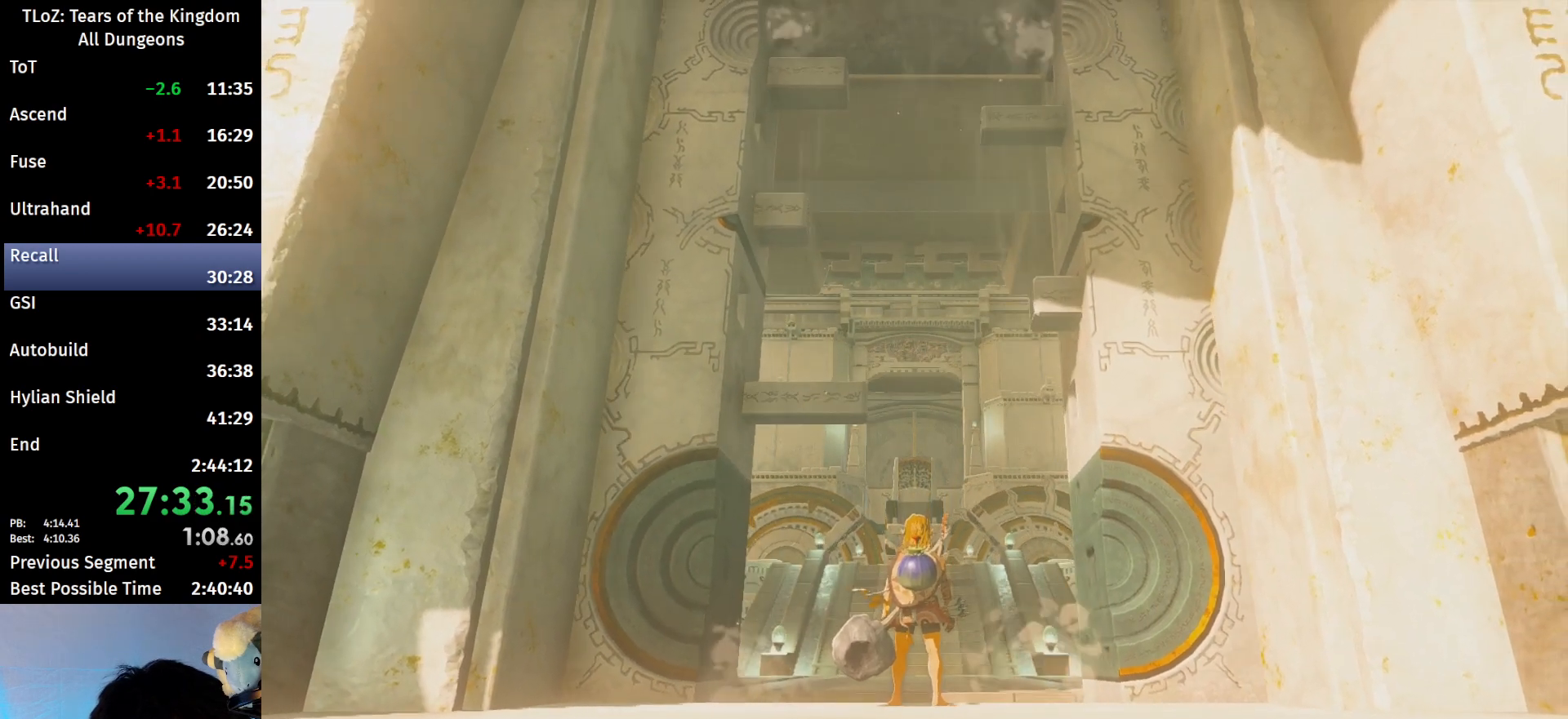
Gameplay with a controller (Nintendo layout); each line is a JSON object with the inputs held at the frame after it. "events" lists button and stick changes between this image and that frame as [ms after this image, input, new state], when the widget could be followed in between. Not read: L3 R3 Z.
{"buttons": [], "left_stick": "up", "right_stick": "center", "events": [[333, "left_stick", "up"]]}
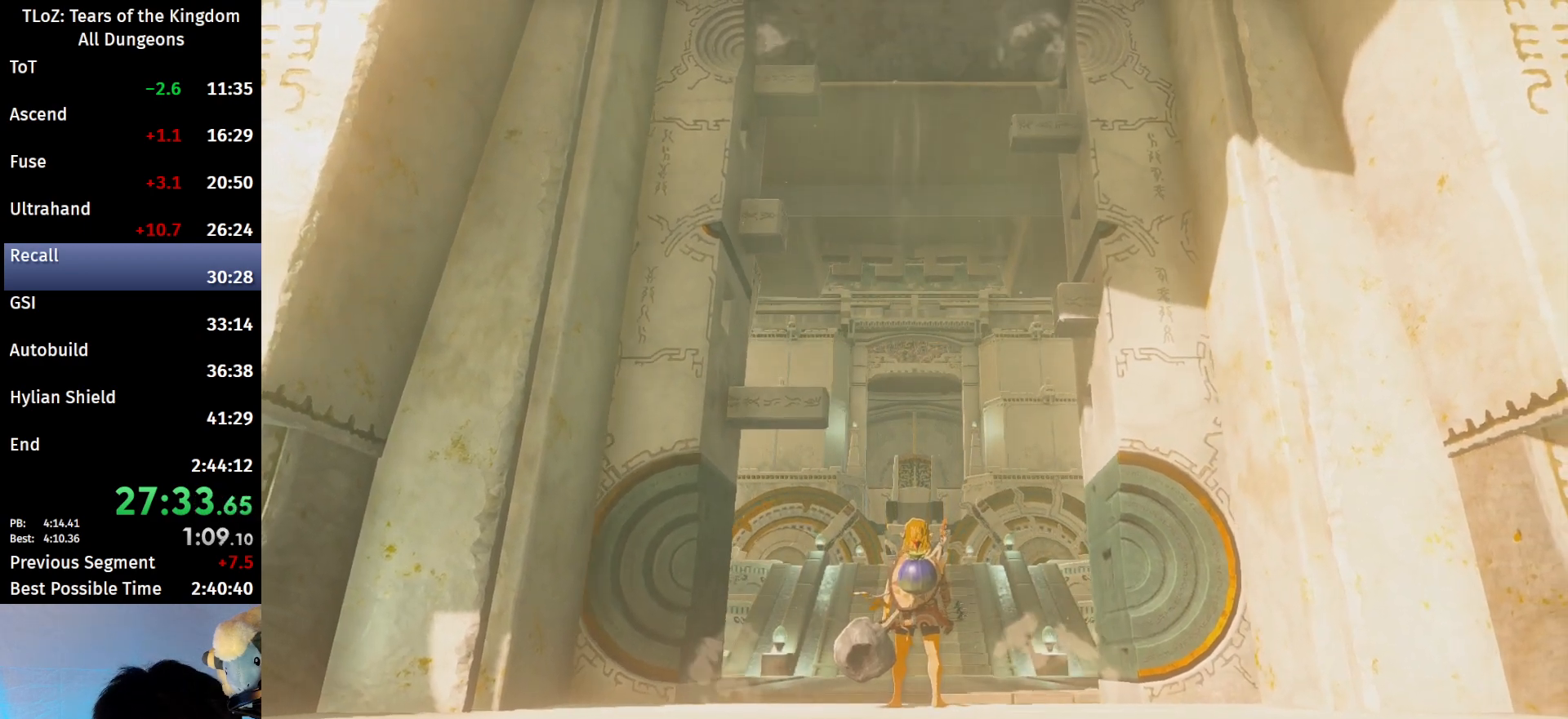
{"buttons": ["B"], "left_stick": "up", "right_stick": "center", "events": [[100, "B", "down"]]}
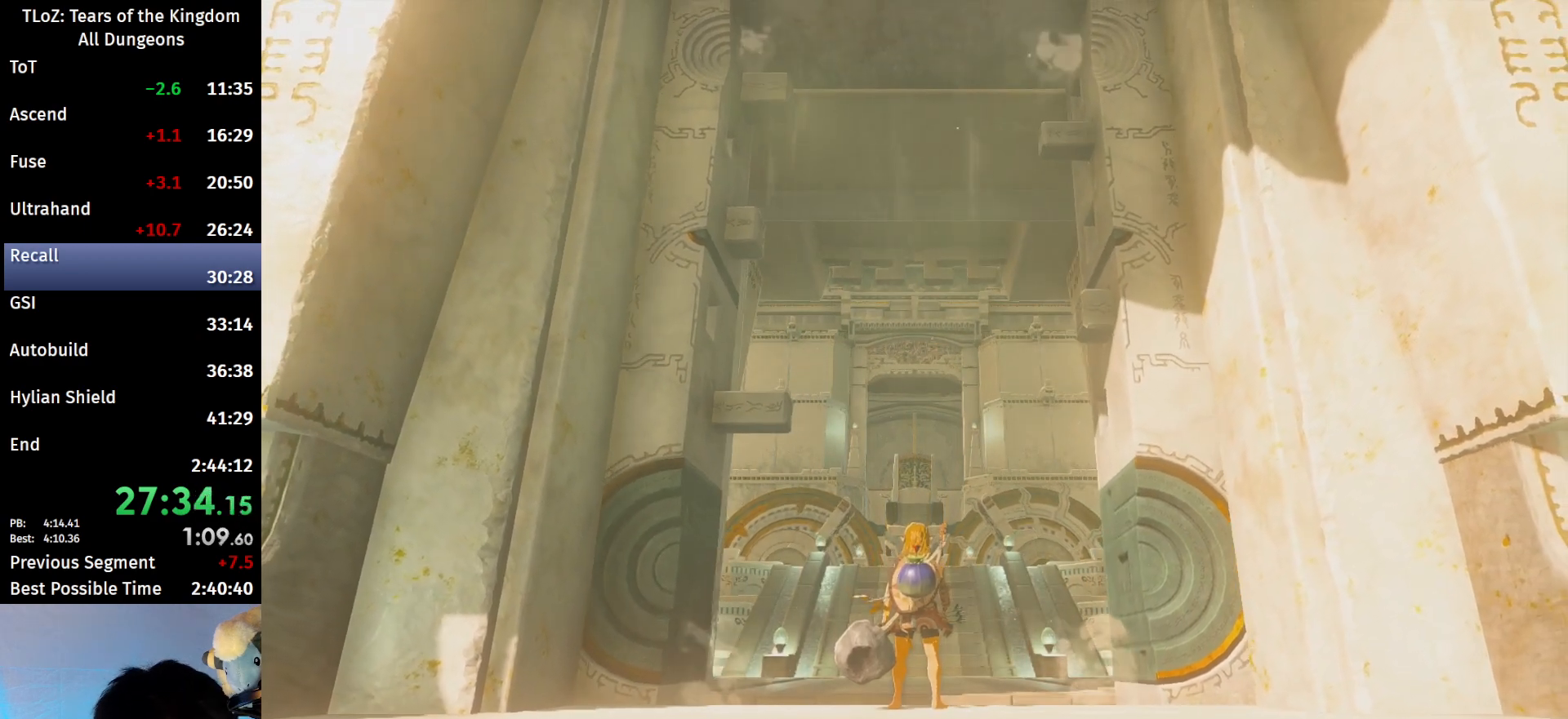
{"buttons": ["B"], "left_stick": "up", "right_stick": "center", "events": []}
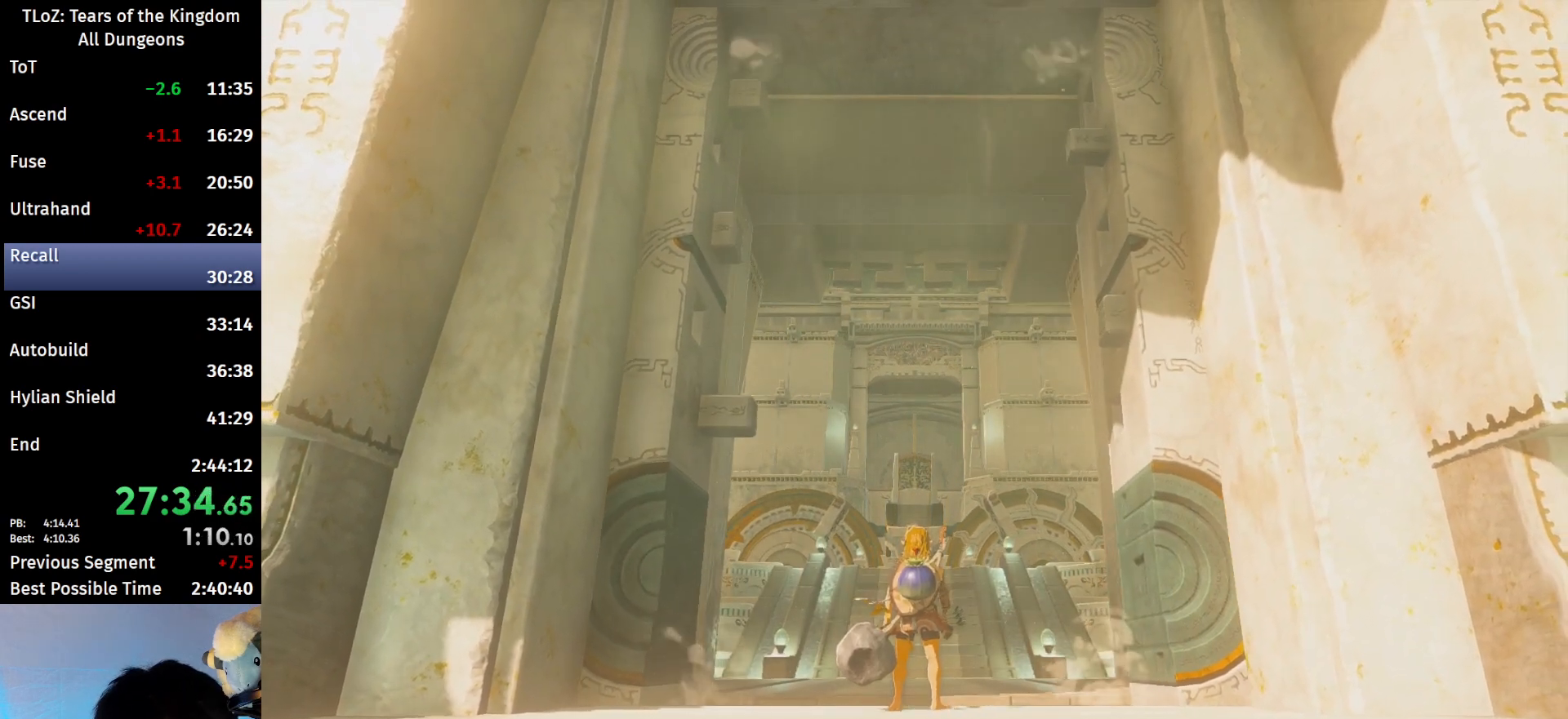
{"buttons": ["B"], "left_stick": "up", "right_stick": "center", "events": []}
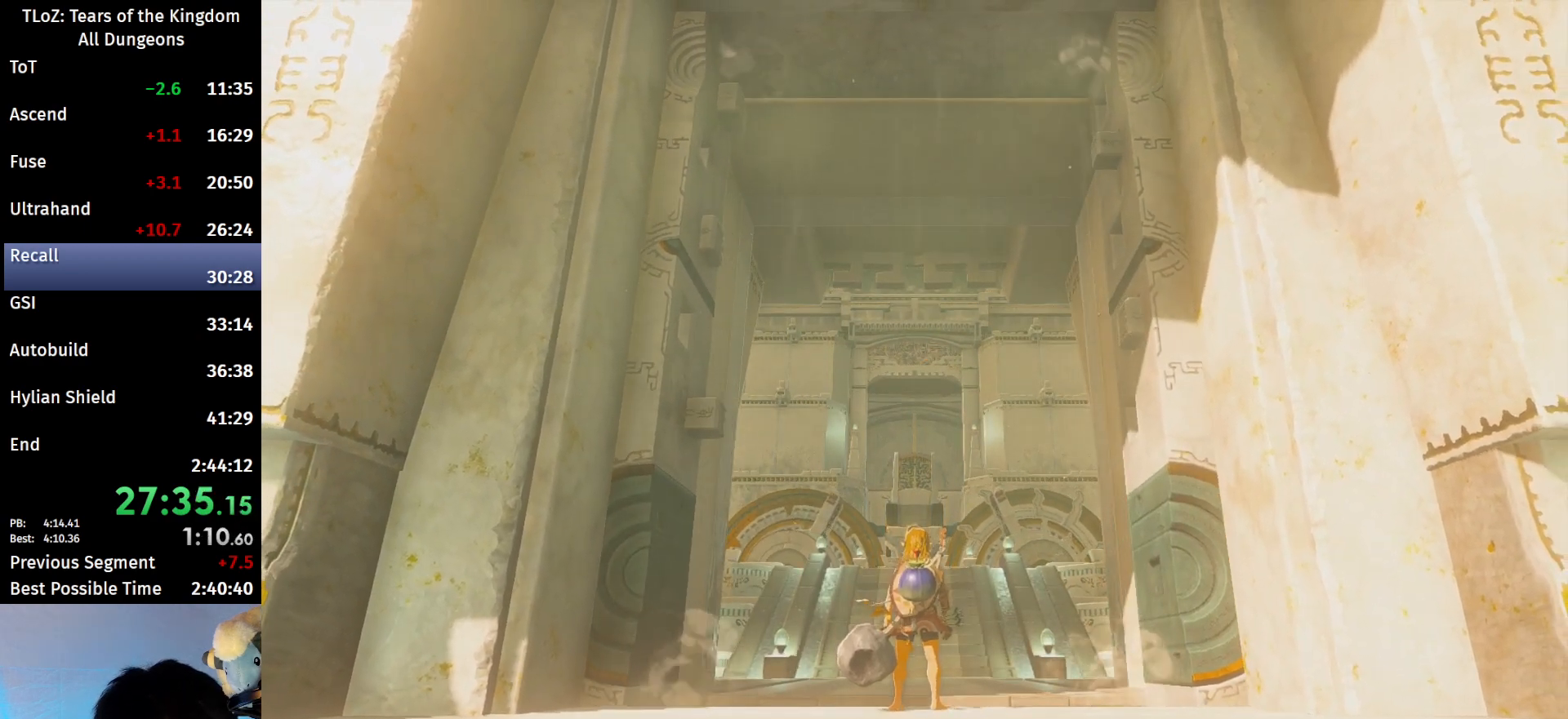
{"buttons": ["B"], "left_stick": "up", "right_stick": "center", "events": []}
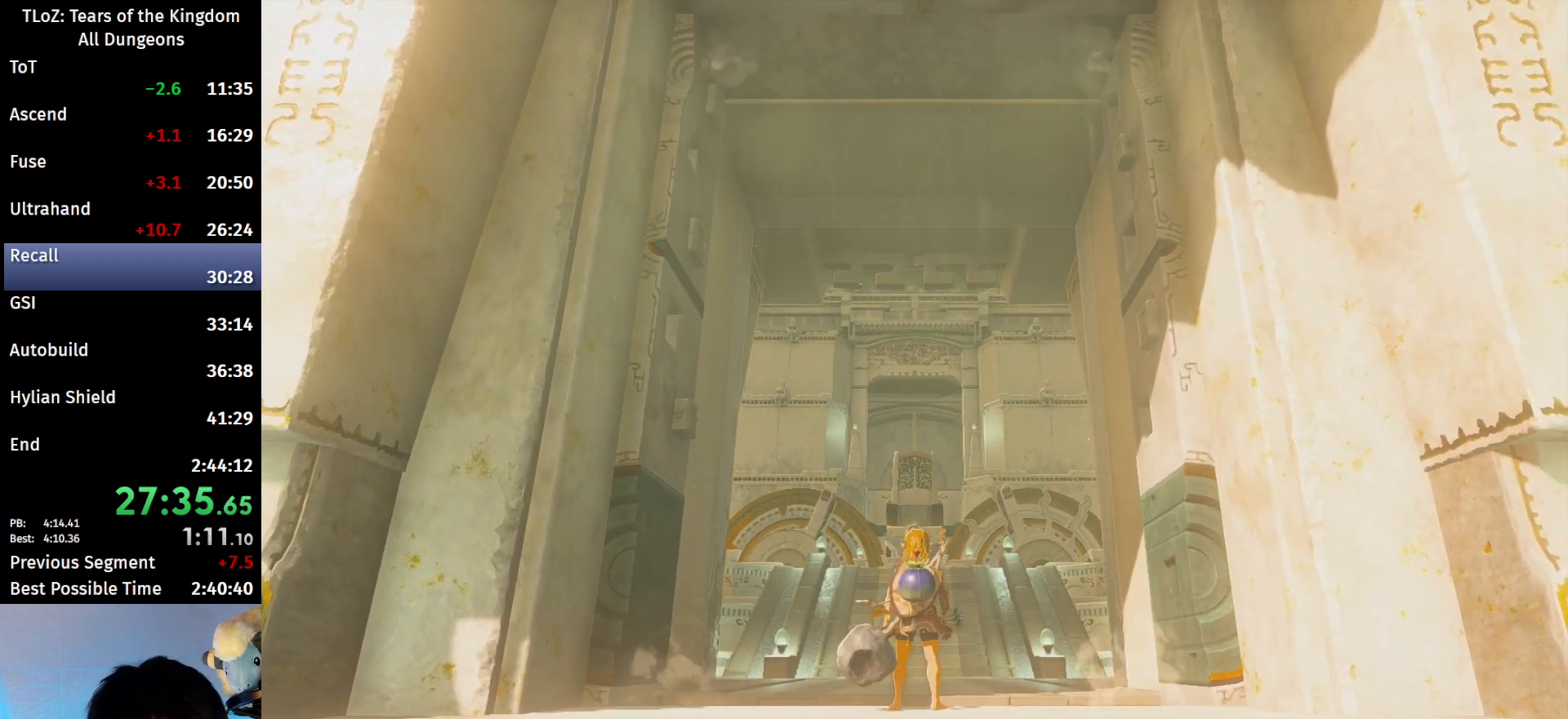
{"buttons": ["B"], "left_stick": "up", "right_stick": "center", "events": []}
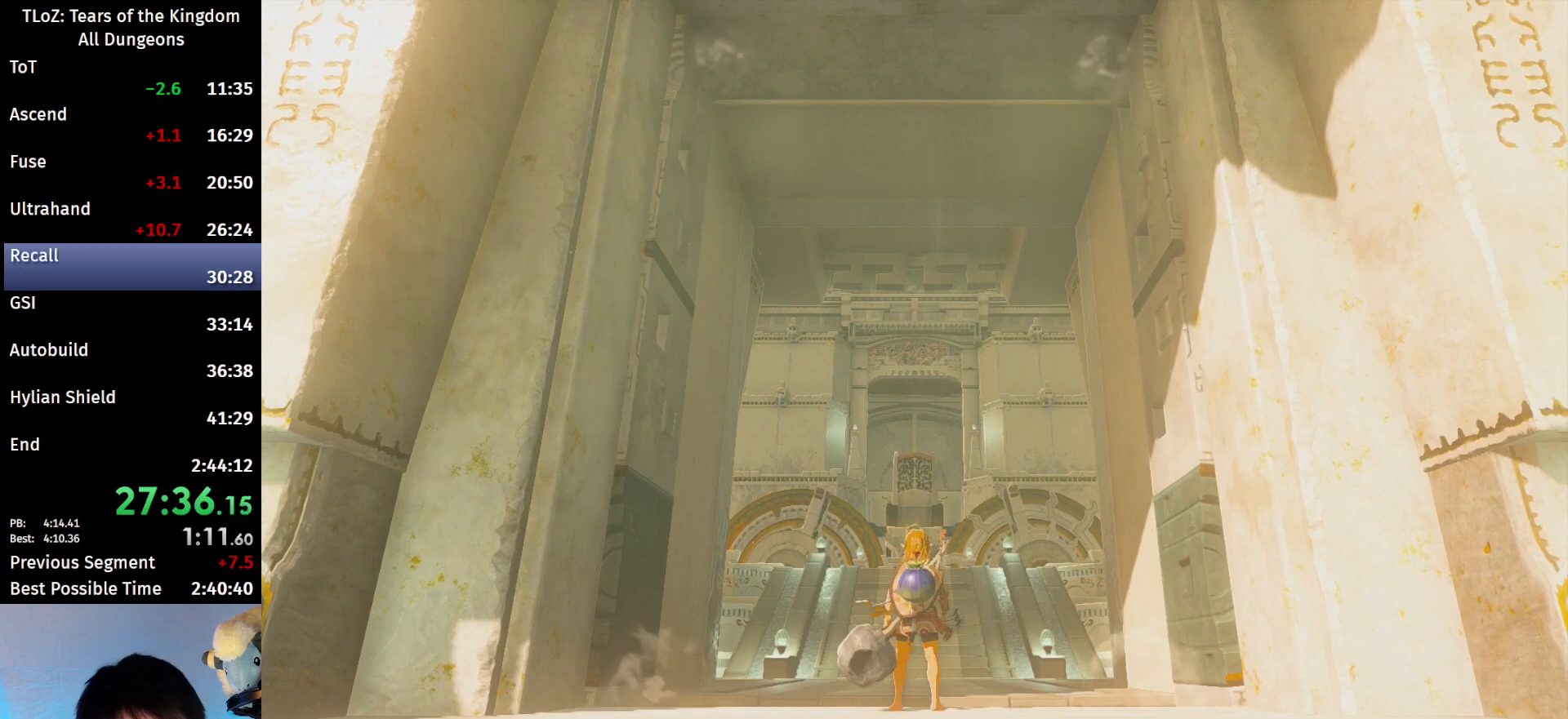
{"buttons": ["B"], "left_stick": "up", "right_stick": "center", "events": []}
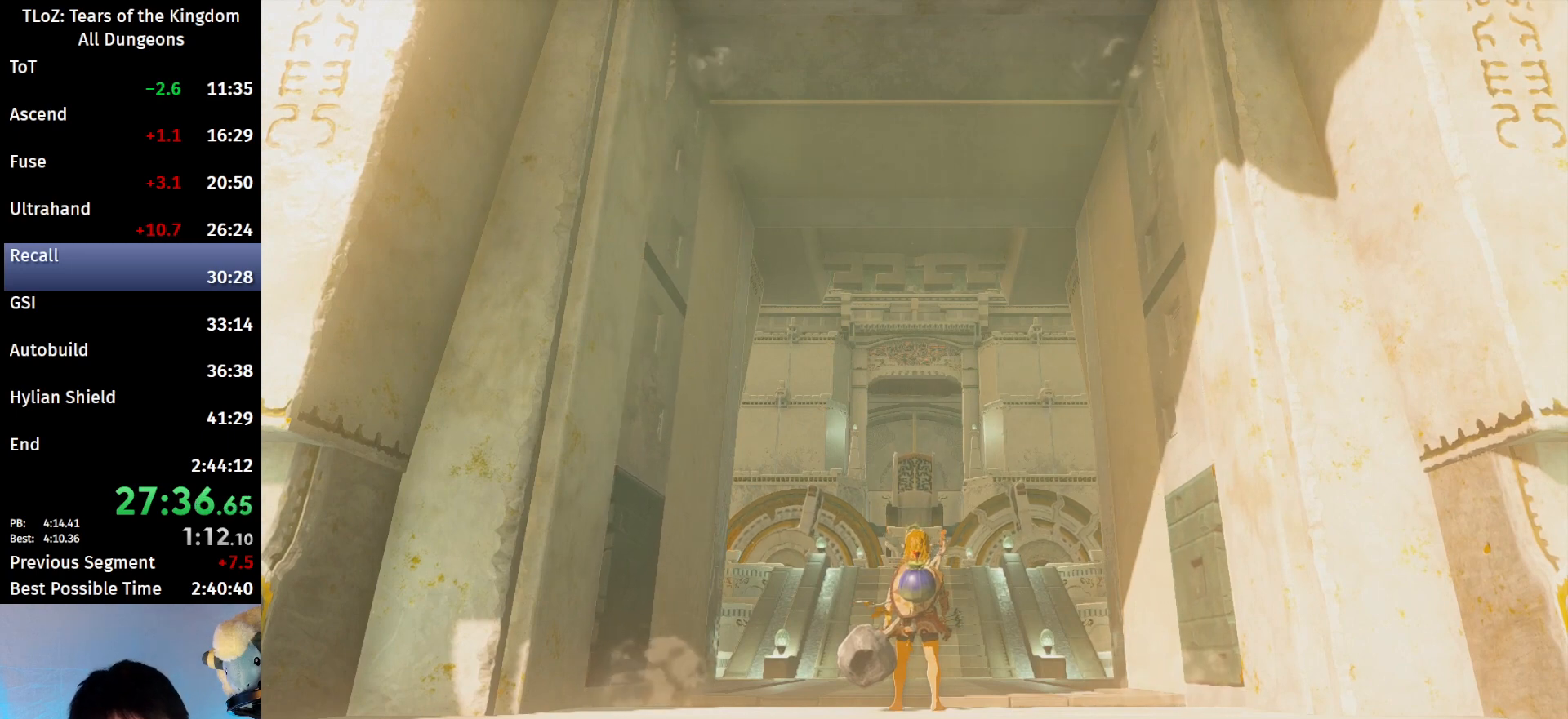
{"buttons": ["B"], "left_stick": "up", "right_stick": "center", "events": []}
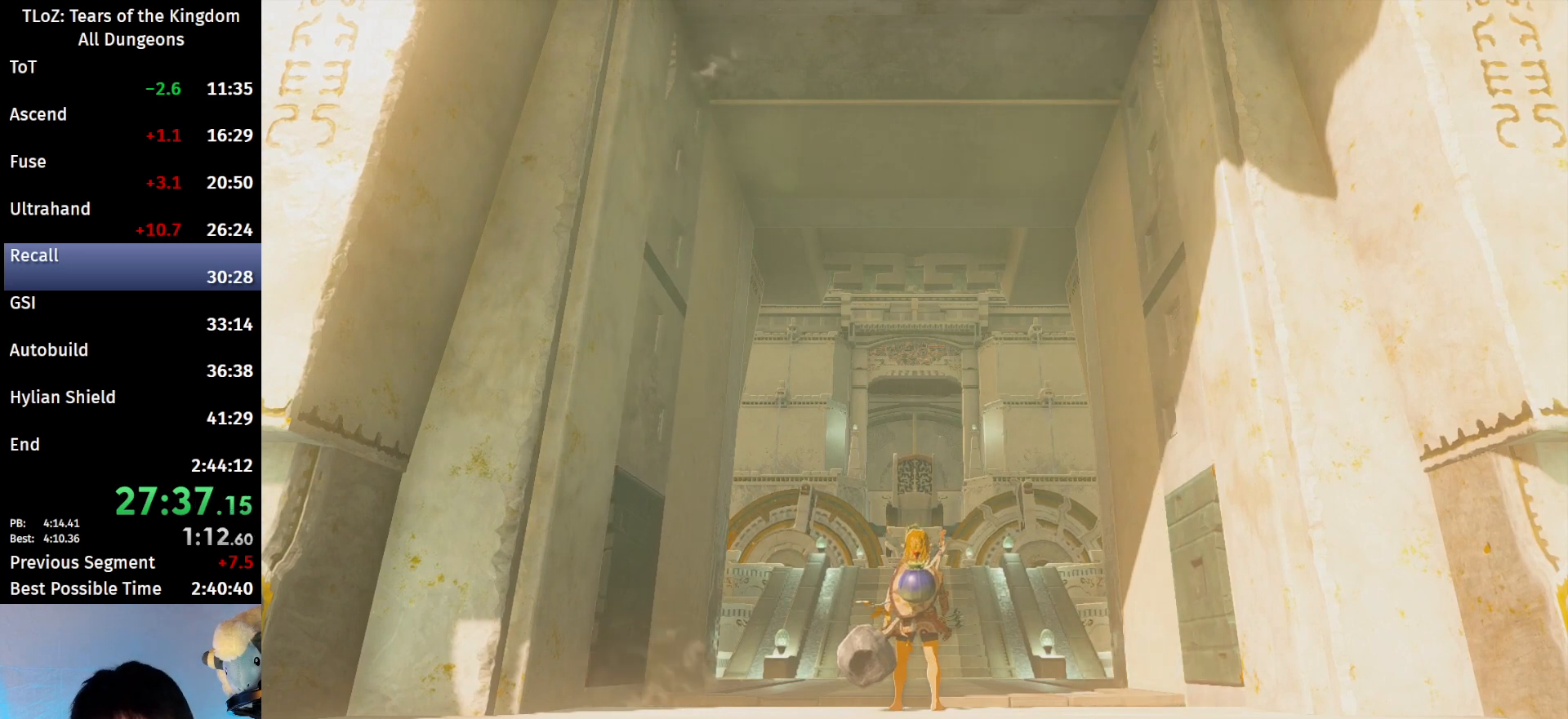
{"buttons": ["B"], "left_stick": "up", "right_stick": "center", "events": []}
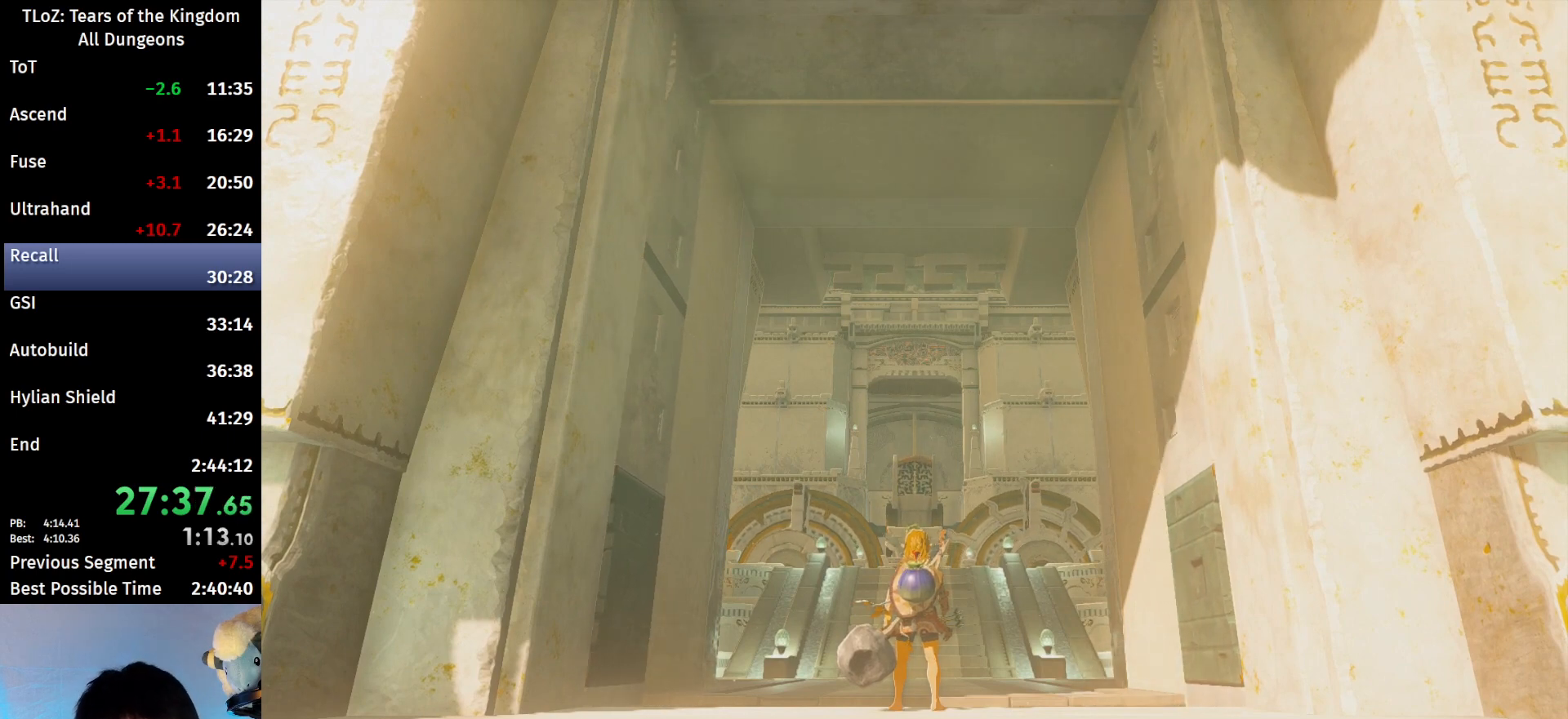
{"buttons": ["B"], "left_stick": "up", "right_stick": "center", "events": []}
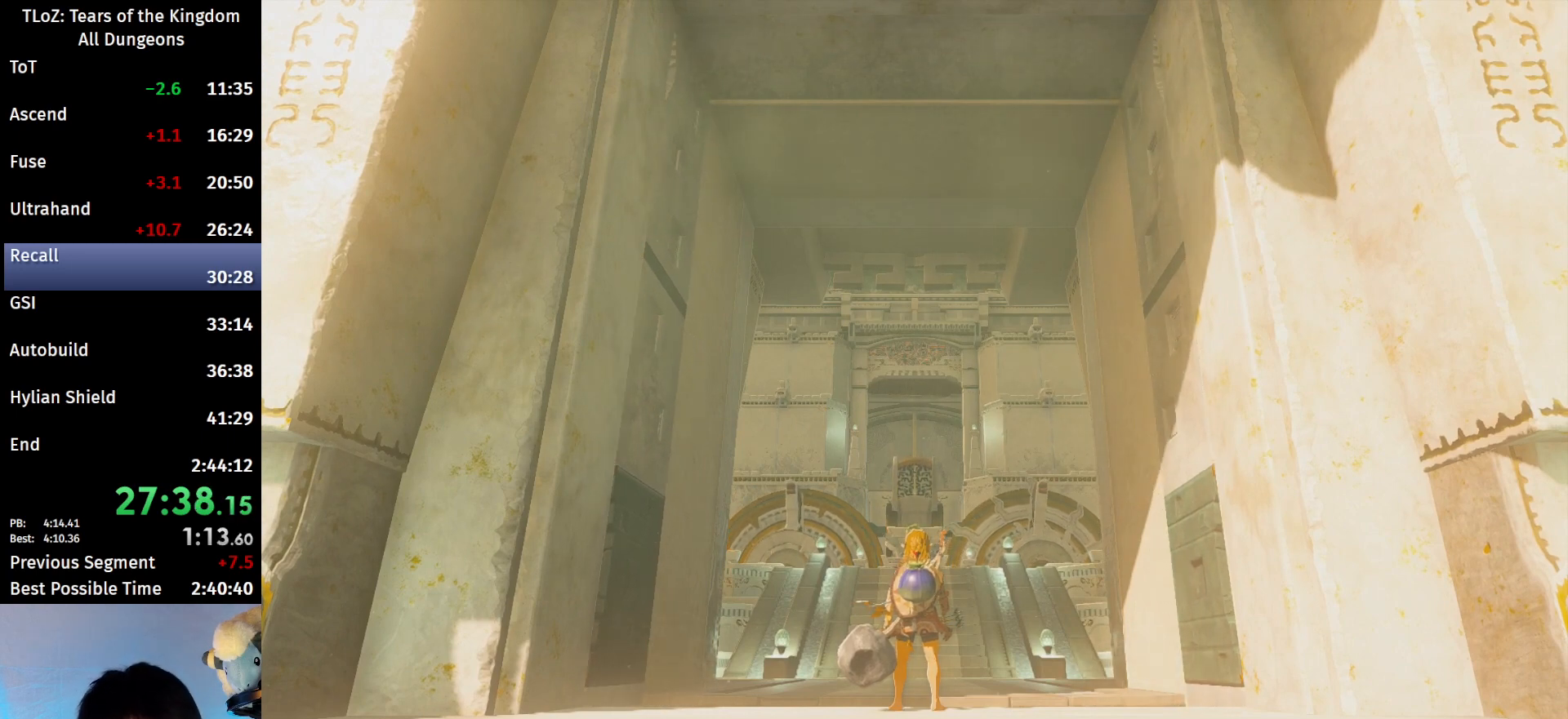
{"buttons": ["B"], "left_stick": "up", "right_stick": "center", "events": []}
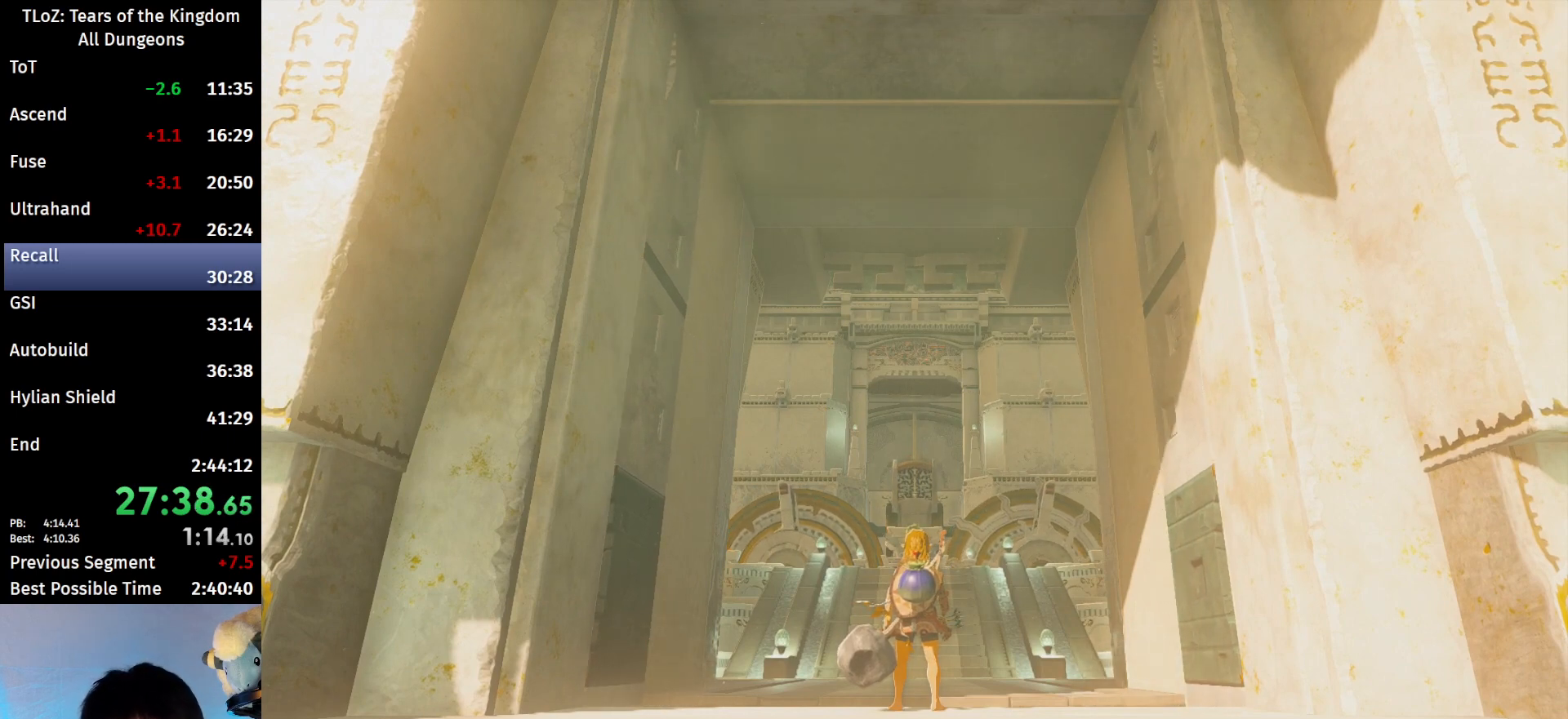
{"buttons": ["B"], "left_stick": "up", "right_stick": "center", "events": []}
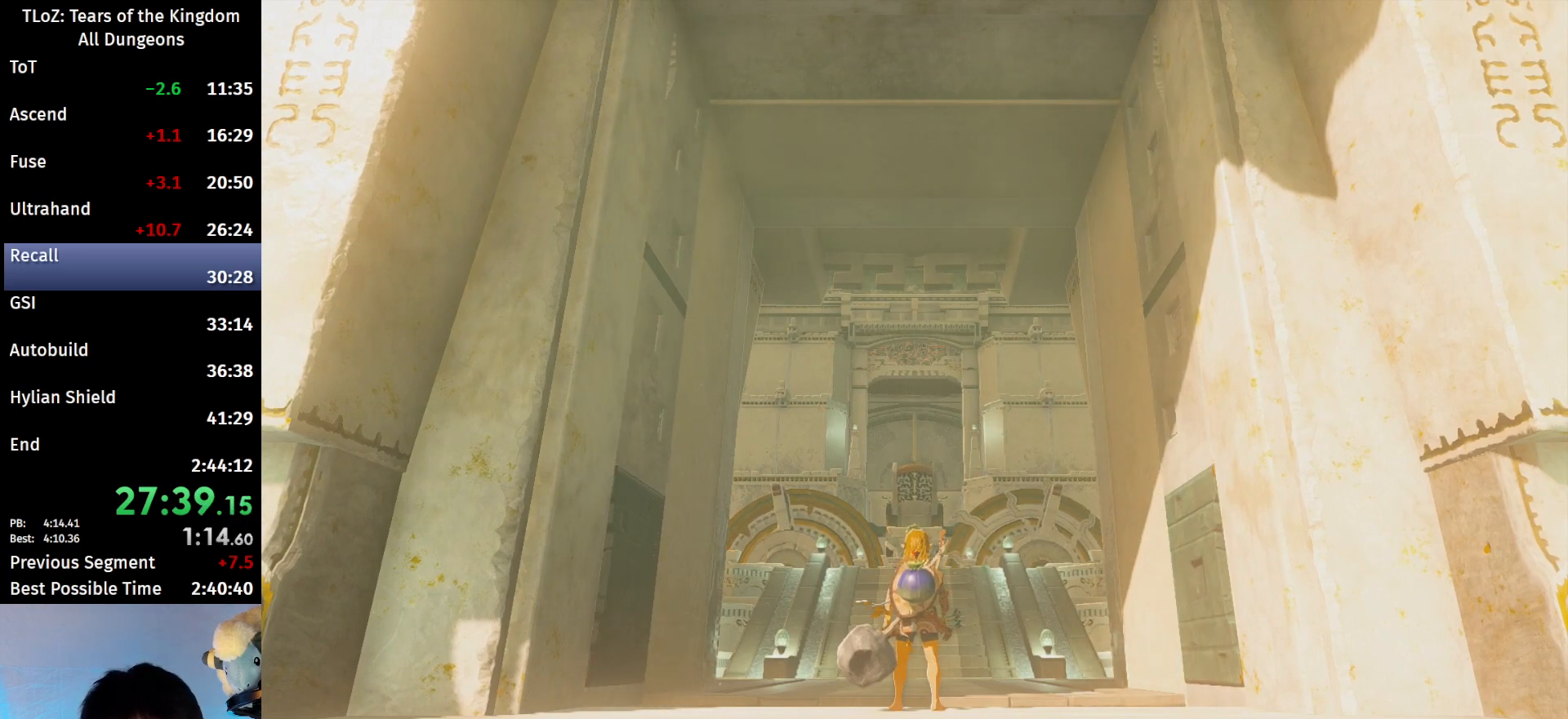
{"buttons": ["B"], "left_stick": "up", "right_stick": "center", "events": []}
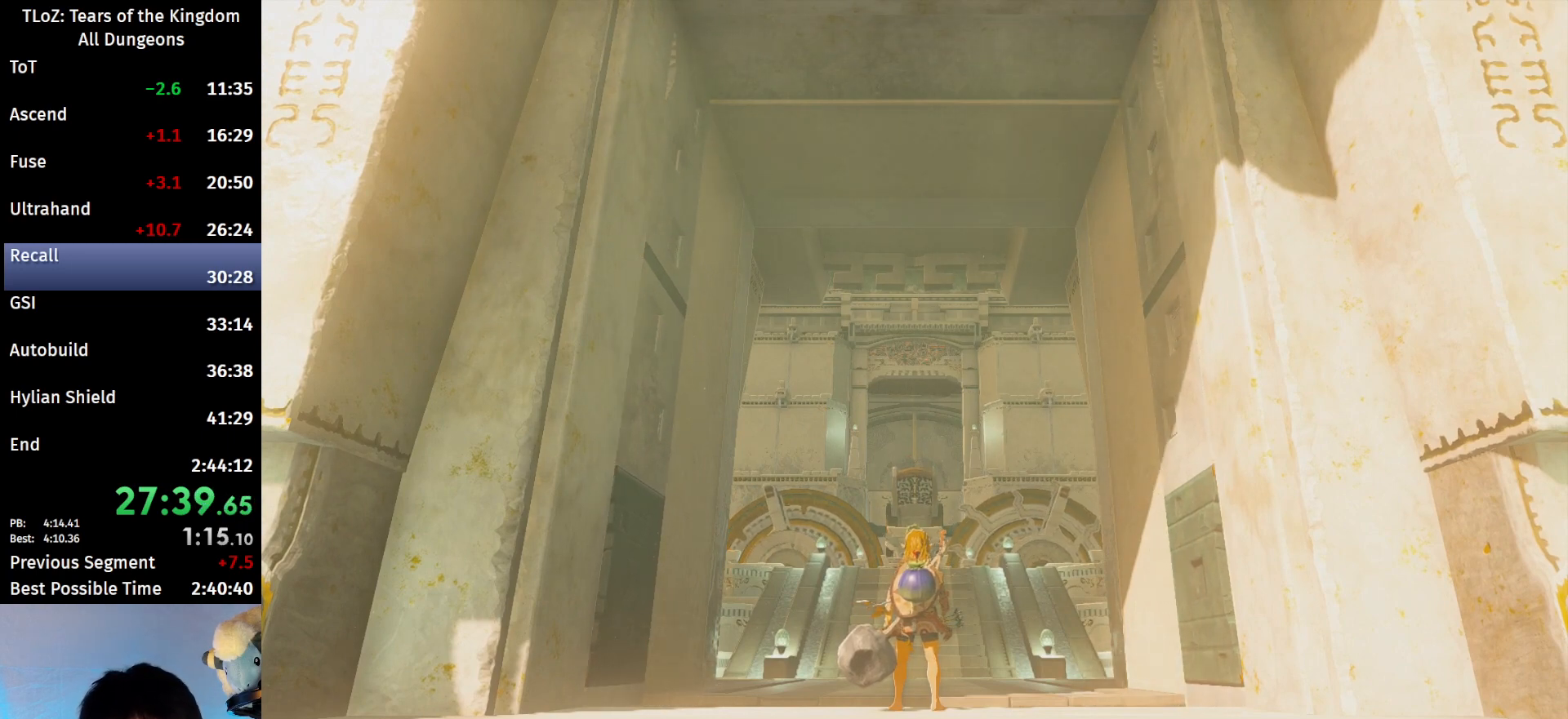
{"buttons": ["B"], "left_stick": "up", "right_stick": "center", "events": []}
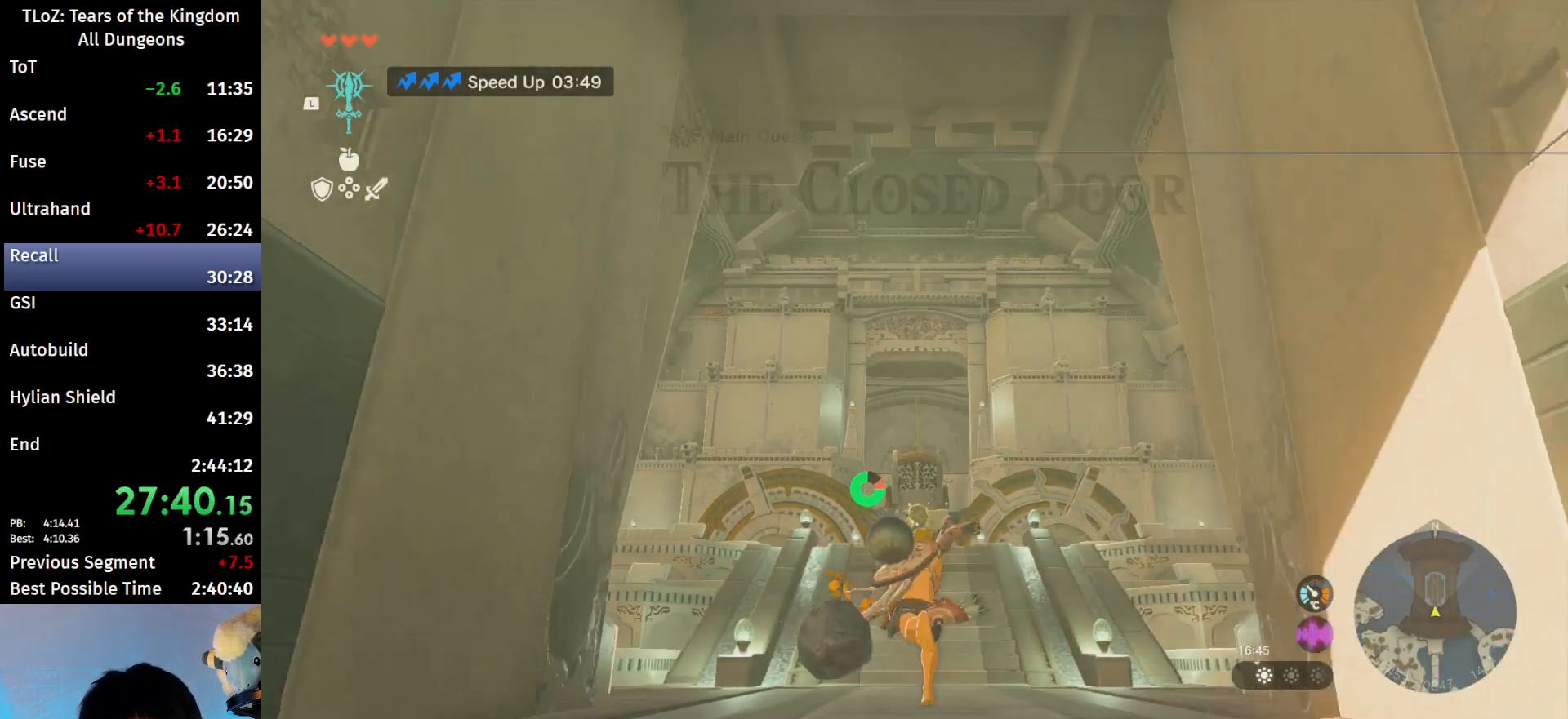
{"buttons": ["B"], "left_stick": "up", "right_stick": "center", "events": [[300, "right_stick", "down"], [433, "right_stick", "center"]]}
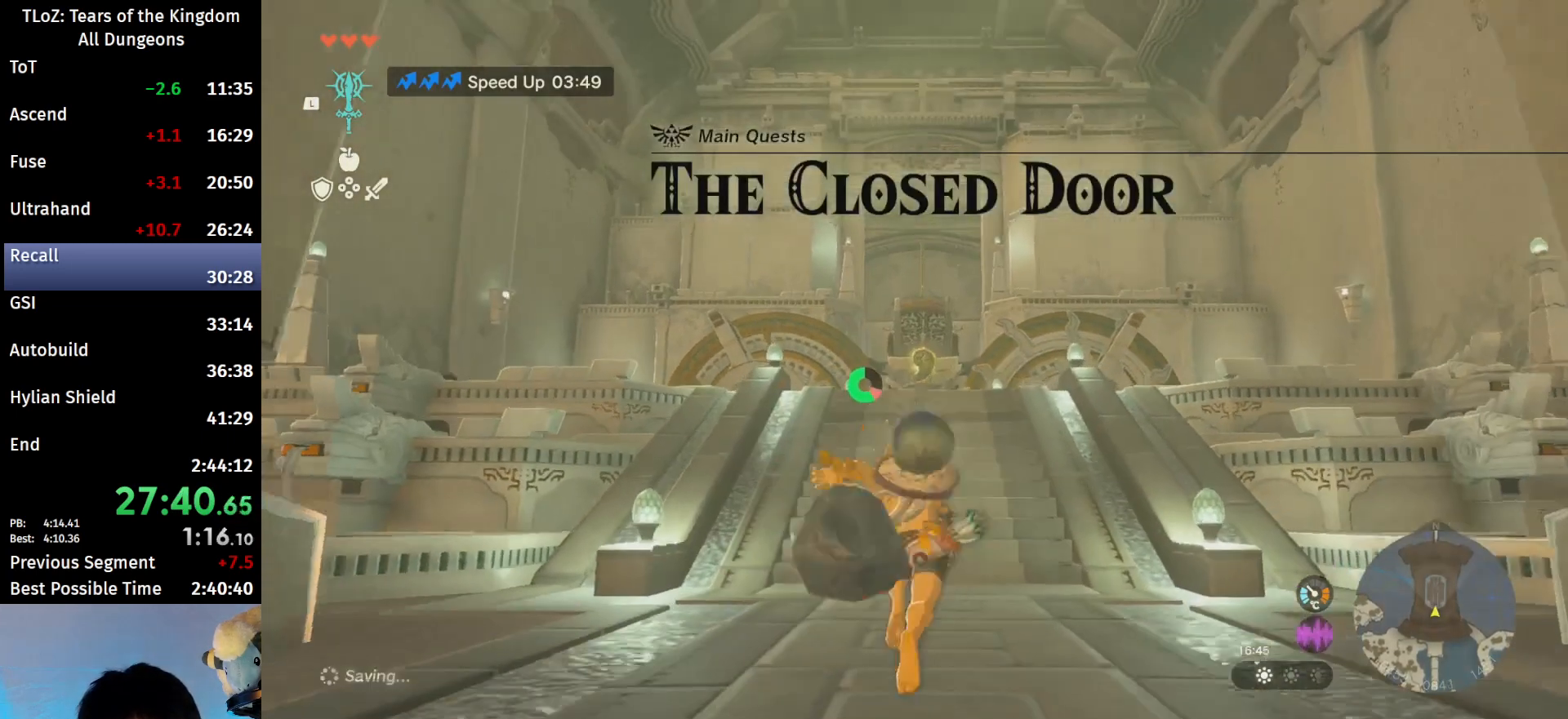
{"buttons": ["B"], "left_stick": "up", "right_stick": "center", "events": []}
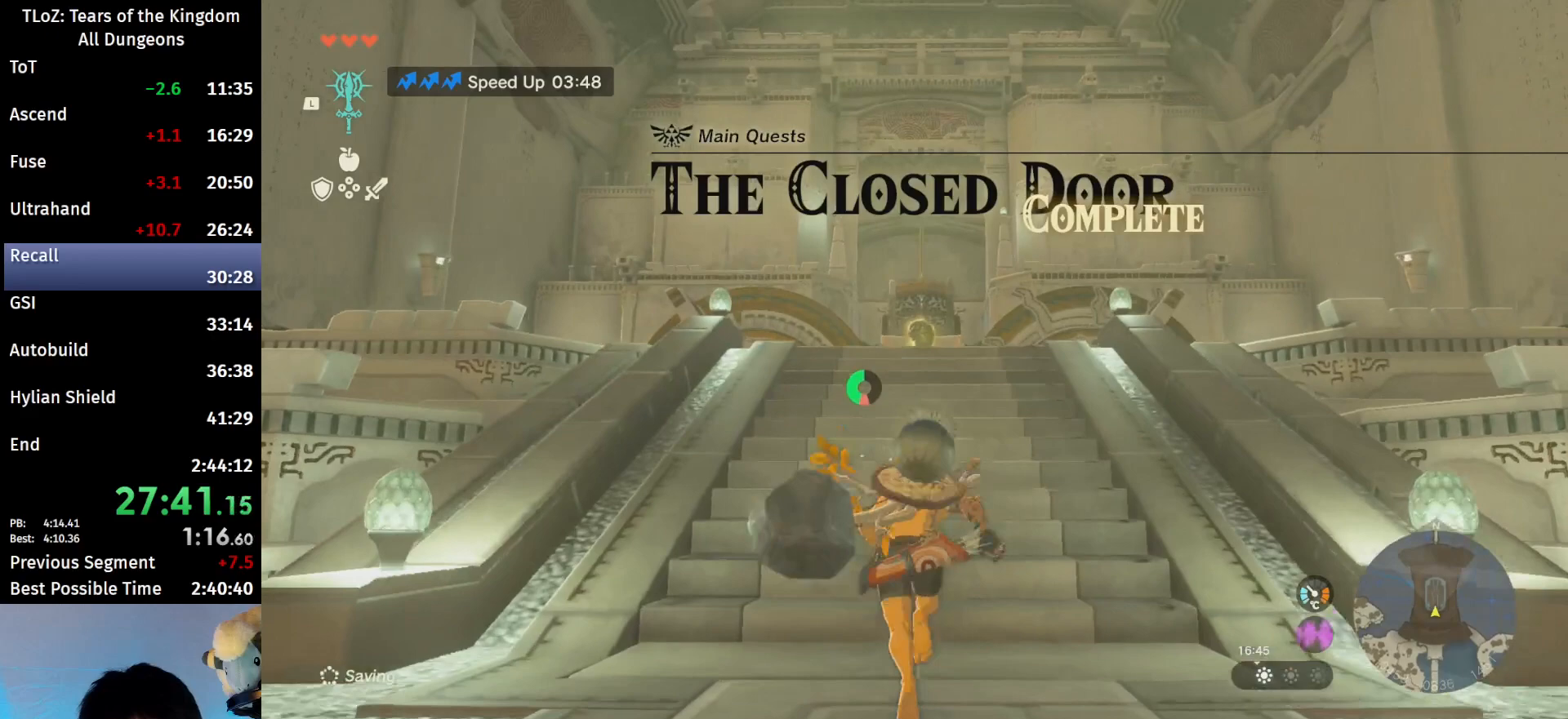
{"buttons": ["B"], "left_stick": "up", "right_stick": "center", "events": [[67, "right_stick", "down"], [300, "right_stick", "center"]]}
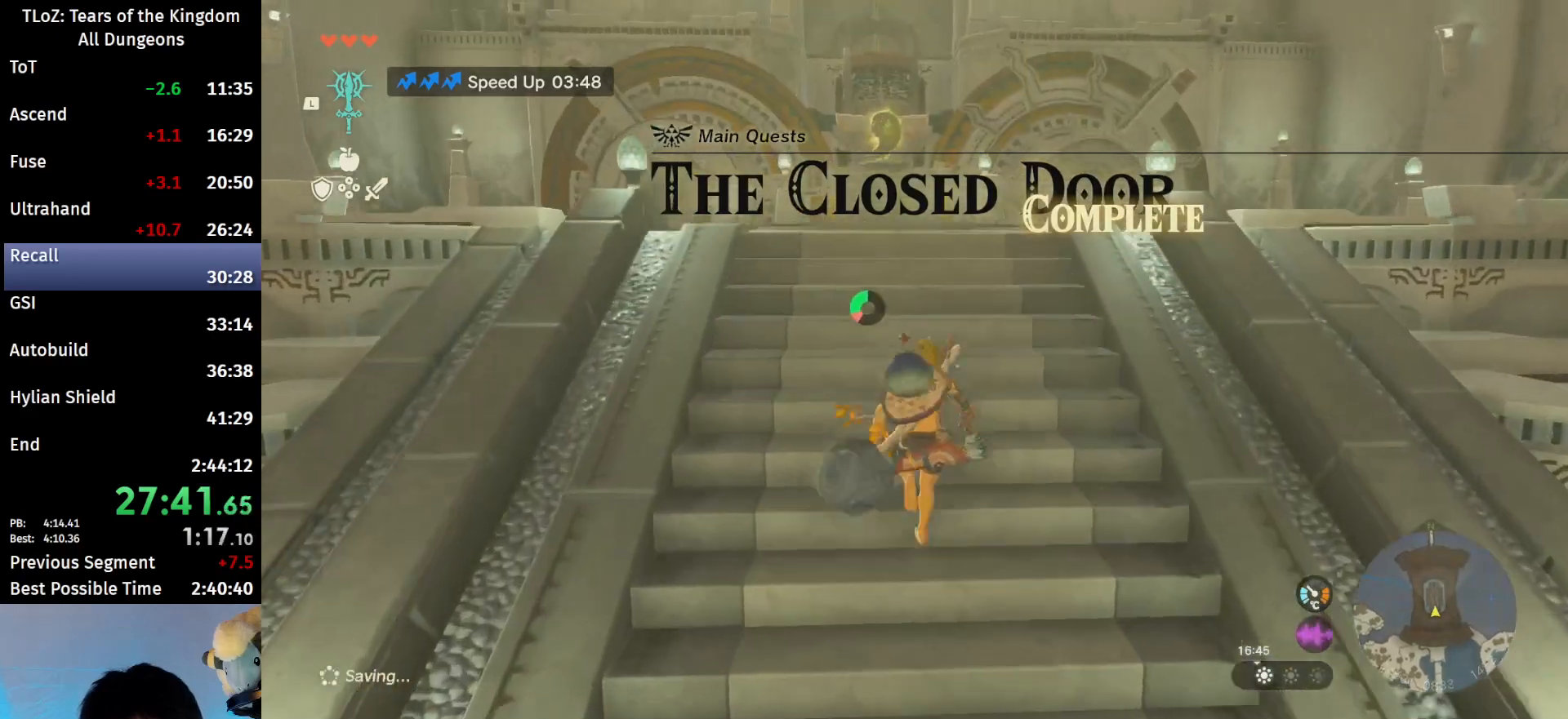
{"buttons": ["B"], "left_stick": "up", "right_stick": "center", "events": []}
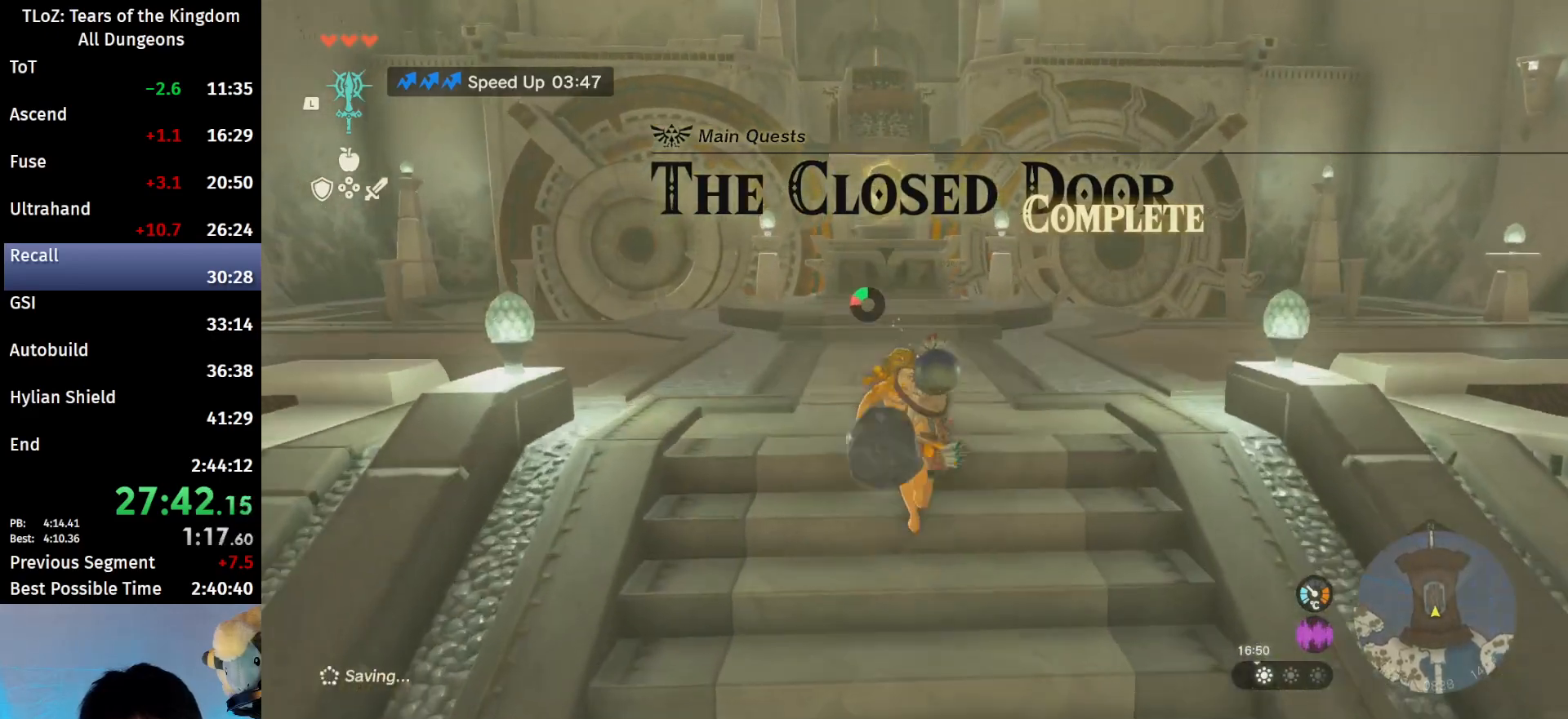
{"buttons": ["B"], "left_stick": "up", "right_stick": "center", "events": []}
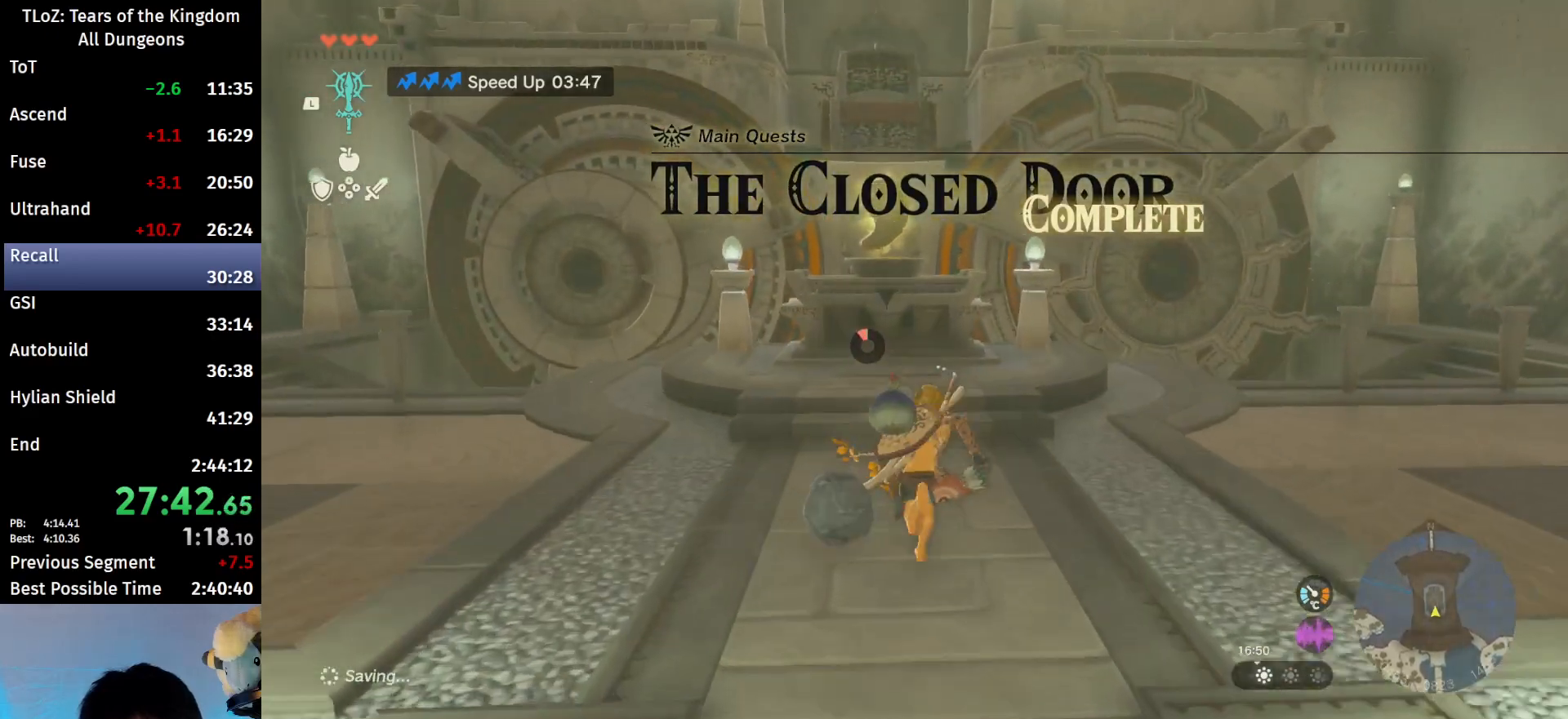
{"buttons": [], "left_stick": "up", "right_stick": "center", "events": [[133, "B", "up"], [133, "X", "down"], [167, "X", "up"]]}
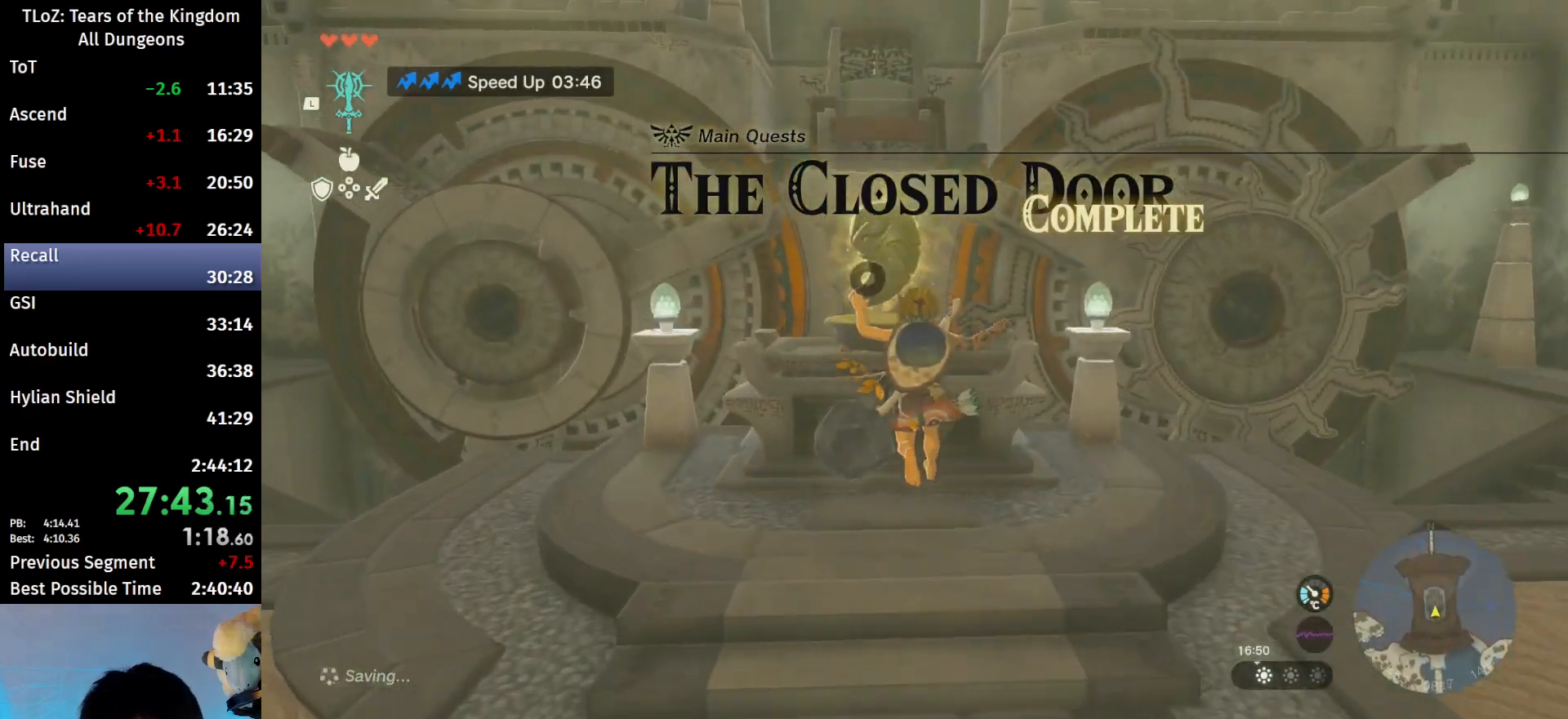
{"buttons": ["A"], "left_stick": "center", "right_stick": "center", "events": [[333, "A", "down"], [333, "left_stick", "center"], [400, "A", "up"], [500, "A", "down"]]}
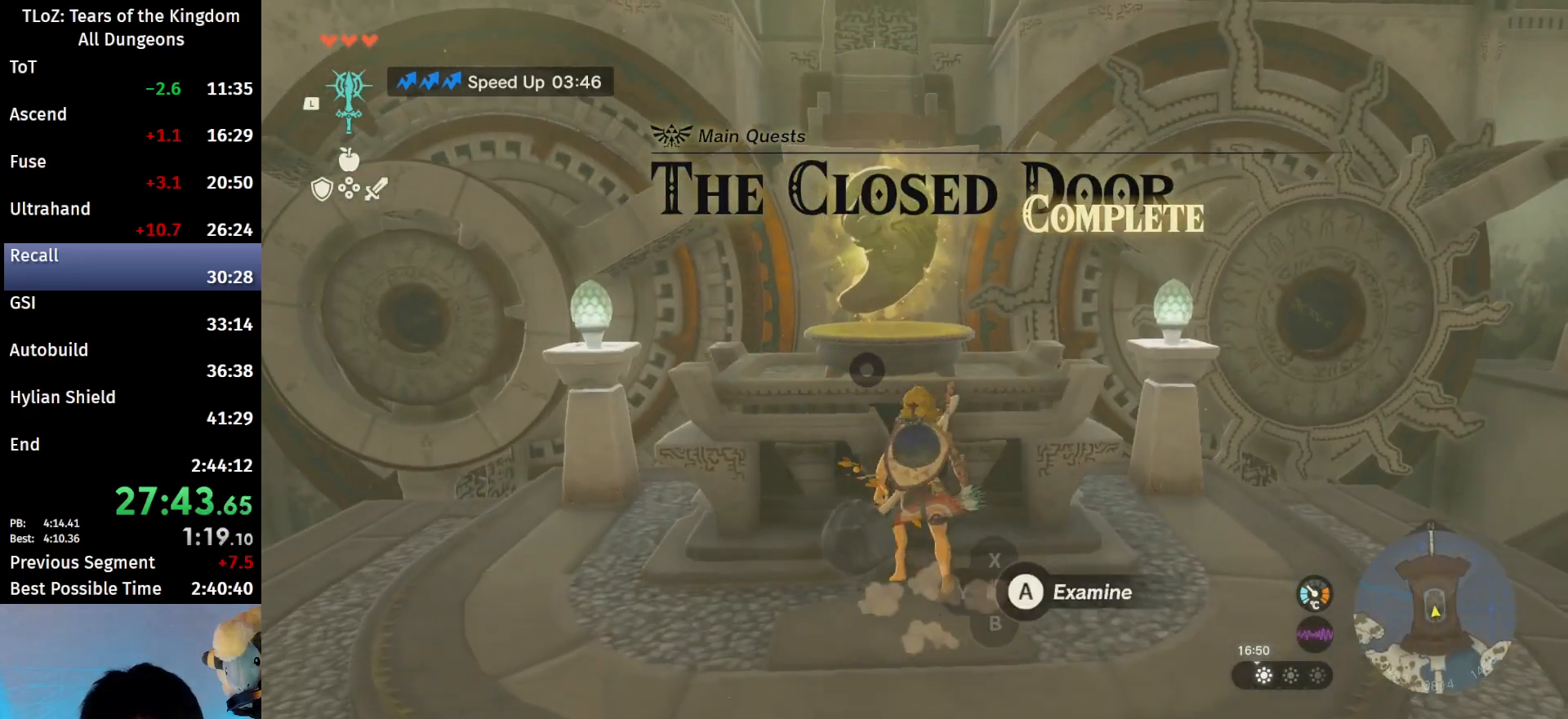
{"buttons": [], "left_stick": "center", "right_stick": "center", "events": [[67, "A", "up"], [167, "A", "down"], [233, "A", "up"], [333, "A", "down"], [367, "A", "up"]]}
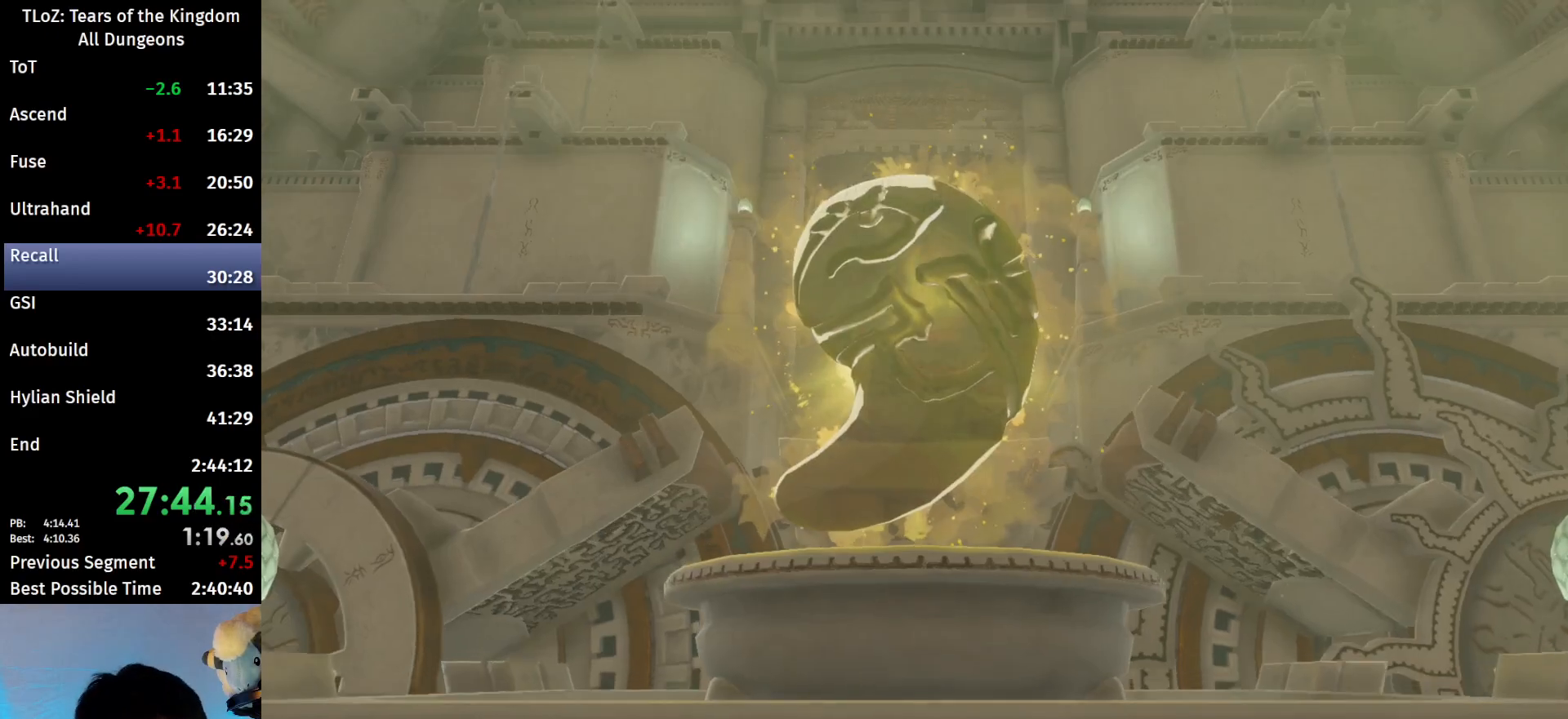
{"buttons": [], "left_stick": "center", "right_stick": "center", "events": [[267, "X", "down"], [333, "X", "up"], [400, "X", "down"], [500, "X", "up"]]}
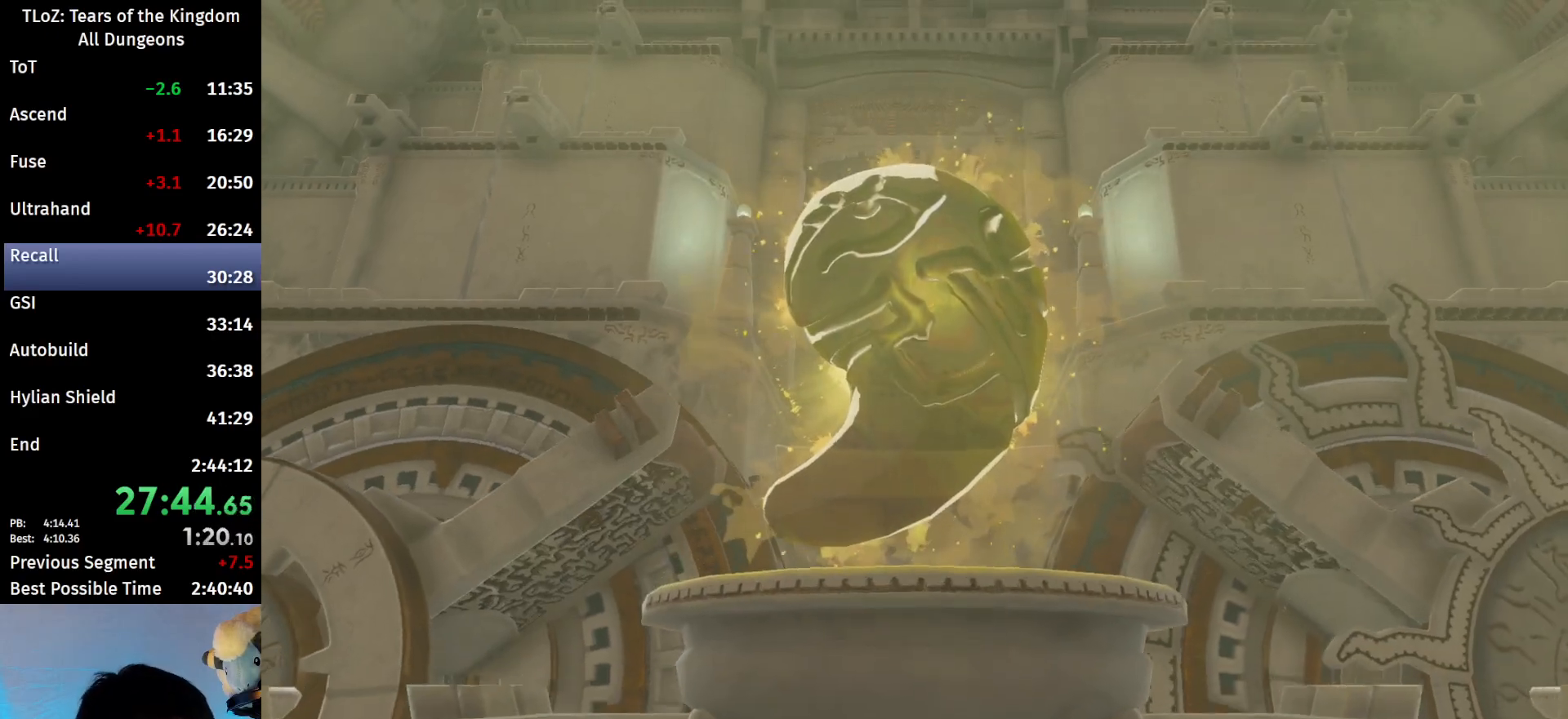
{"buttons": [], "left_stick": "center", "right_stick": "center", "events": [[67, "X", "down"], [133, "X", "up"], [233, "X", "down"], [267, "START", "down"], [333, "X", "up"], [367, "START", "up"], [400, "START", "down"], [433, "X", "down"], [500, "START", "up"], [500, "X", "up"]]}
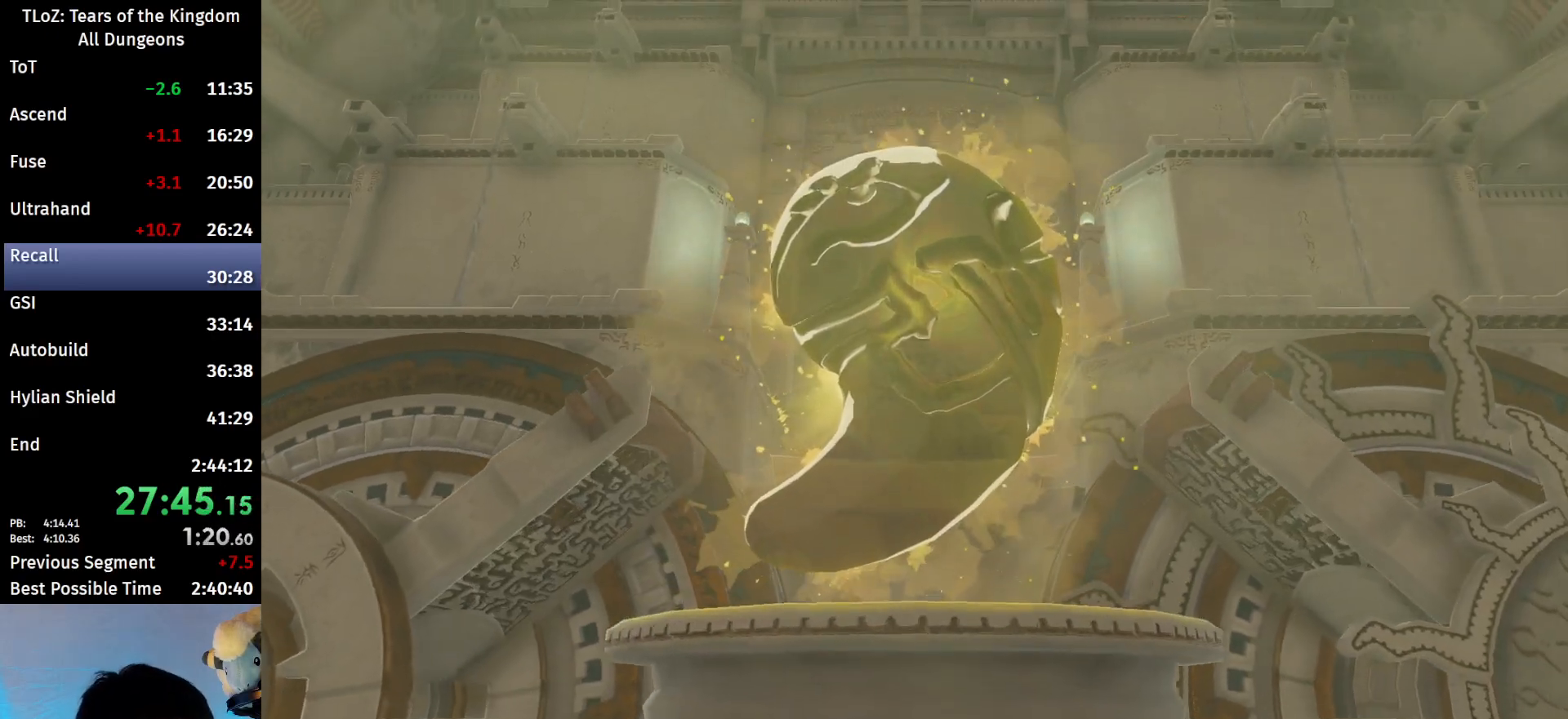
{"buttons": ["START"], "left_stick": "center", "right_stick": "center", "events": [[33, "START", "down"], [100, "X", "down"], [167, "X", "up"], [267, "X", "down"], [333, "X", "up"], [433, "START", "up"], [467, "START", "down"]]}
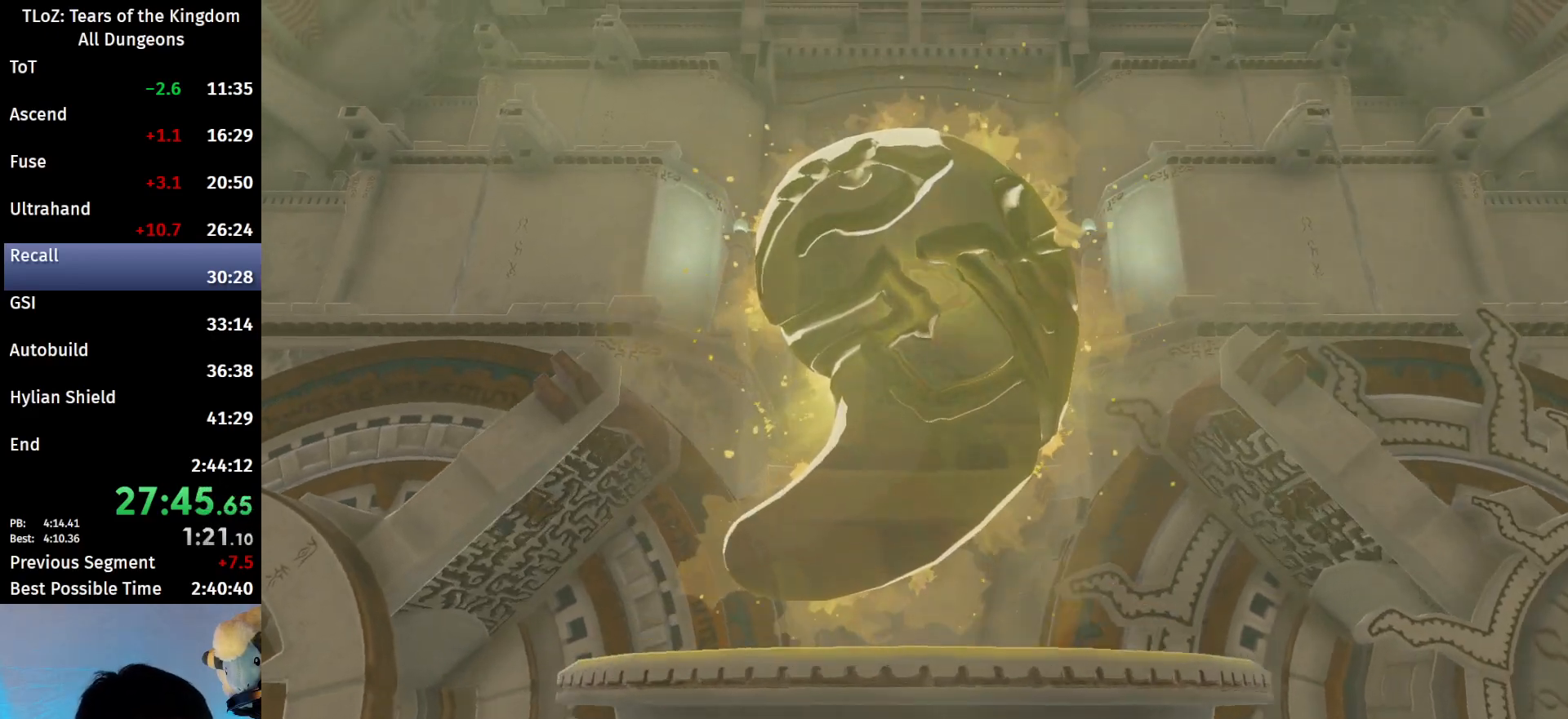
{"buttons": ["X"], "left_stick": "center", "right_stick": "center", "events": [[33, "START", "up"], [100, "START", "down"], [100, "X", "down"], [167, "X", "up"], [200, "START", "up"], [267, "START", "down"], [267, "X", "down"], [333, "X", "up"], [367, "START", "up"], [400, "START", "down"], [433, "X", "down"], [500, "START", "up"]]}
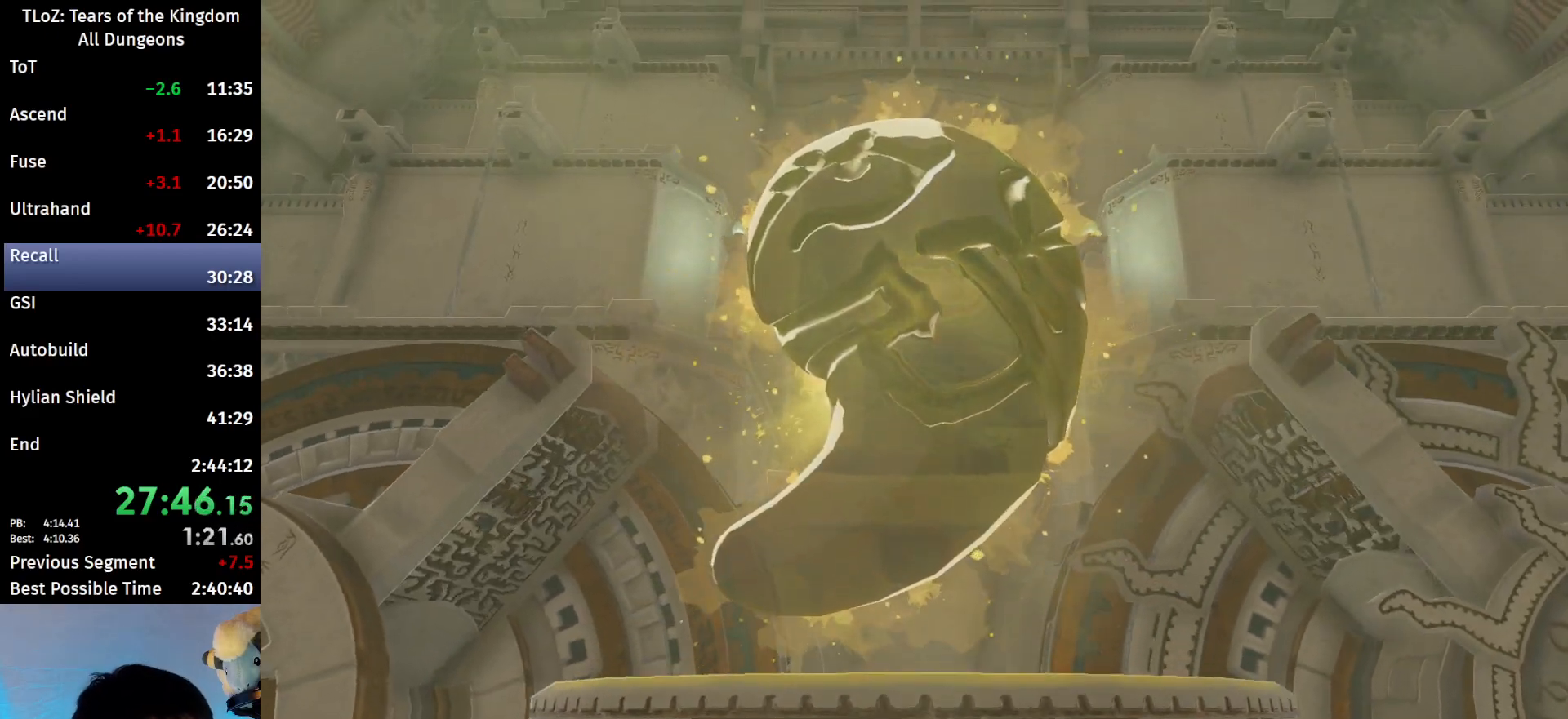
{"buttons": ["X"], "left_stick": "center", "right_stick": "center", "events": [[33, "X", "up"], [67, "START", "down"], [133, "X", "down"], [167, "START", "up"], [200, "X", "up"], [233, "START", "down"], [267, "X", "down"], [300, "START", "up"], [367, "START", "down"], [367, "X", "up"], [433, "START", "up"], [433, "X", "down"]]}
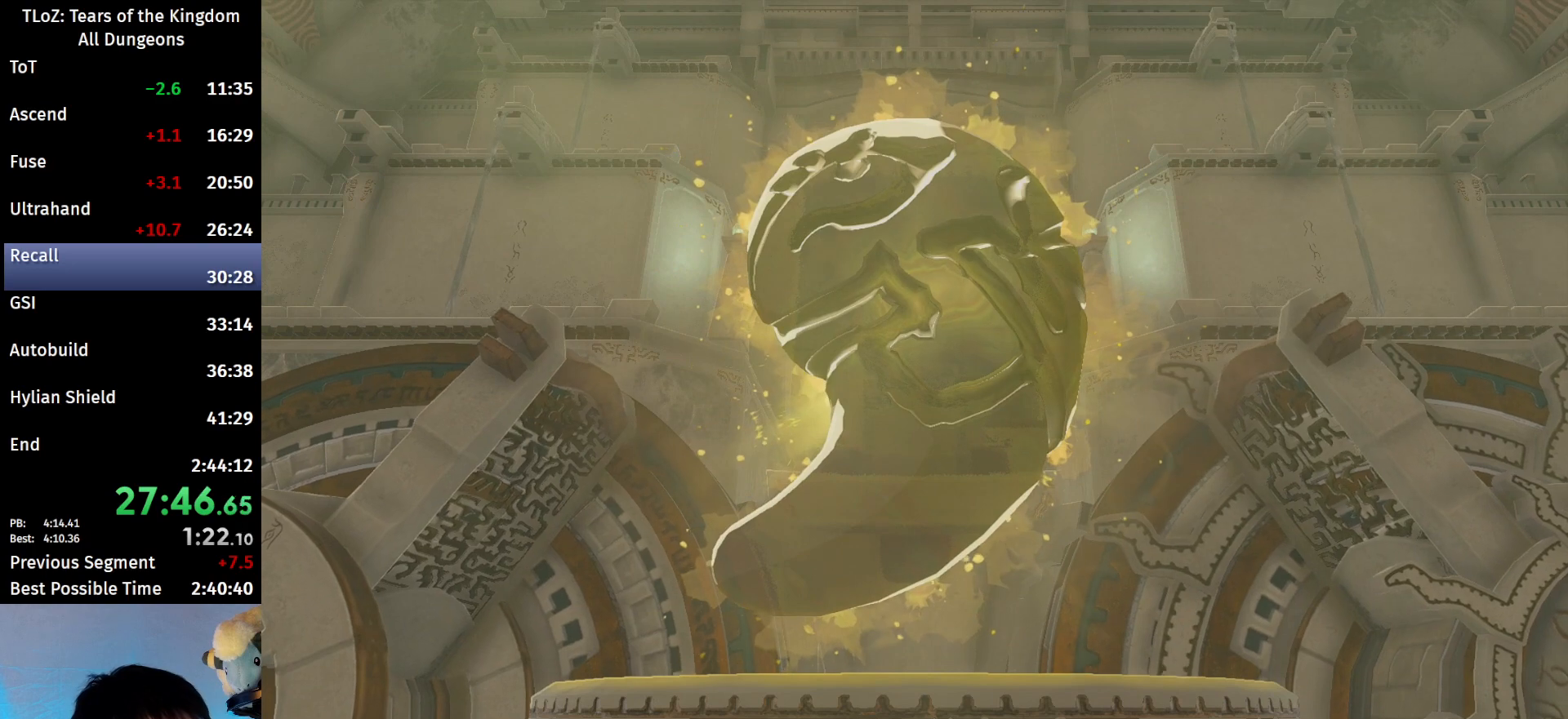
{"buttons": ["X", "START"], "left_stick": "center", "right_stick": "center", "events": [[33, "START", "down"], [33, "X", "up"], [133, "START", "up"], [133, "X", "down"], [167, "START", "down"], [200, "X", "up"], [267, "START", "up"], [333, "START", "down"], [333, "X", "down"], [400, "START", "up"], [400, "X", "up"], [467, "START", "down"], [500, "X", "down"]]}
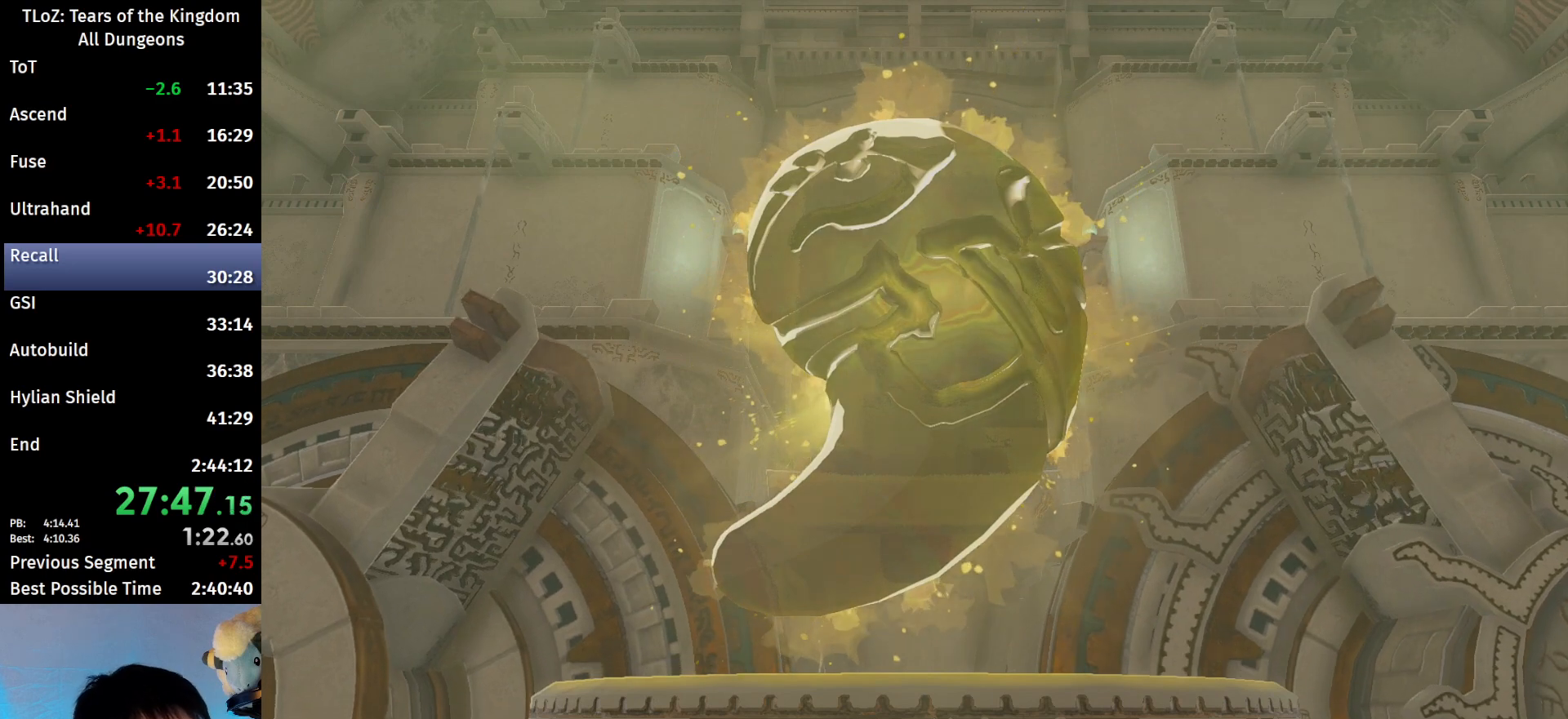
{"buttons": ["START"], "left_stick": "center", "right_stick": "center", "events": [[67, "START", "up"], [100, "X", "up"], [133, "START", "down"], [200, "X", "down"], [233, "START", "up"], [267, "START", "down"], [267, "X", "up"], [367, "START", "up"], [367, "X", "down"], [433, "START", "down"], [467, "X", "up"]]}
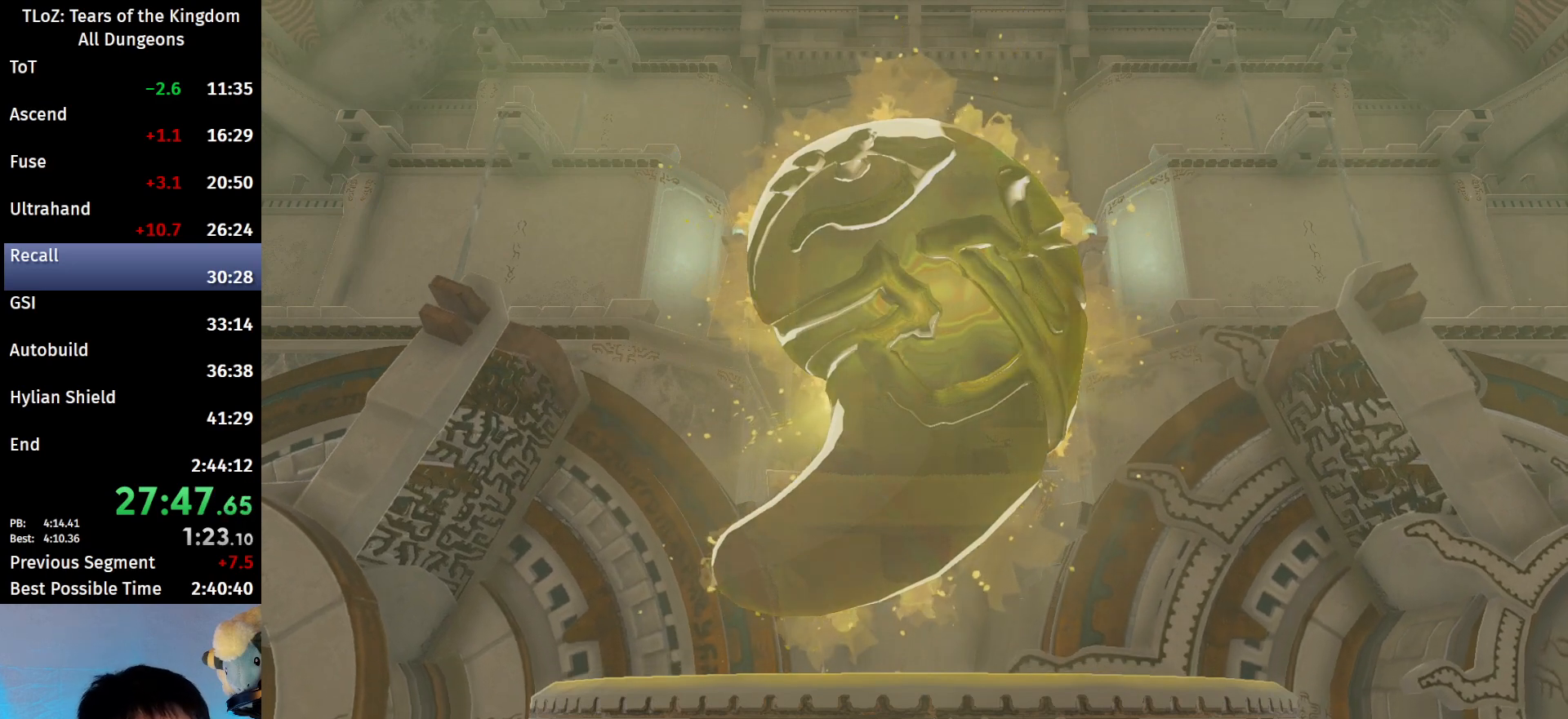
{"buttons": [], "left_stick": "center", "right_stick": "center", "events": [[33, "START", "up"], [33, "X", "down"], [100, "START", "down"], [167, "X", "up"], [200, "START", "up"], [267, "START", "down"], [267, "X", "down"], [333, "START", "up"], [333, "X", "up"], [400, "START", "down"], [433, "X", "down"], [500, "START", "up"], [500, "X", "up"]]}
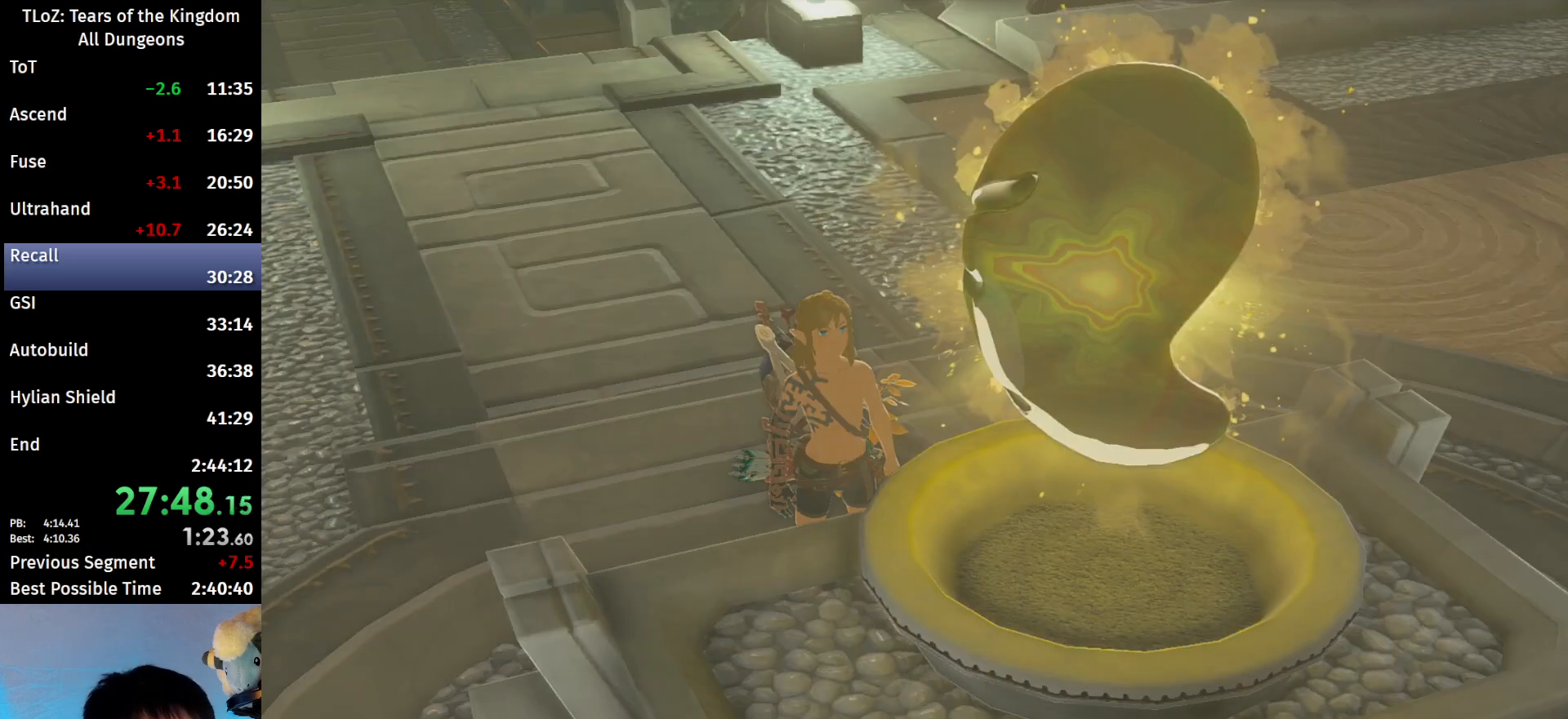
{"buttons": ["X", "START"], "left_stick": "center", "right_stick": "center", "events": [[67, "START", "down"], [100, "X", "down"], [133, "START", "up"], [200, "START", "down"], [200, "X", "up"], [267, "START", "up"], [267, "X", "down"], [400, "START", "down"], [400, "X", "up"], [433, "START", "up"], [467, "X", "down"], [500, "START", "down"]]}